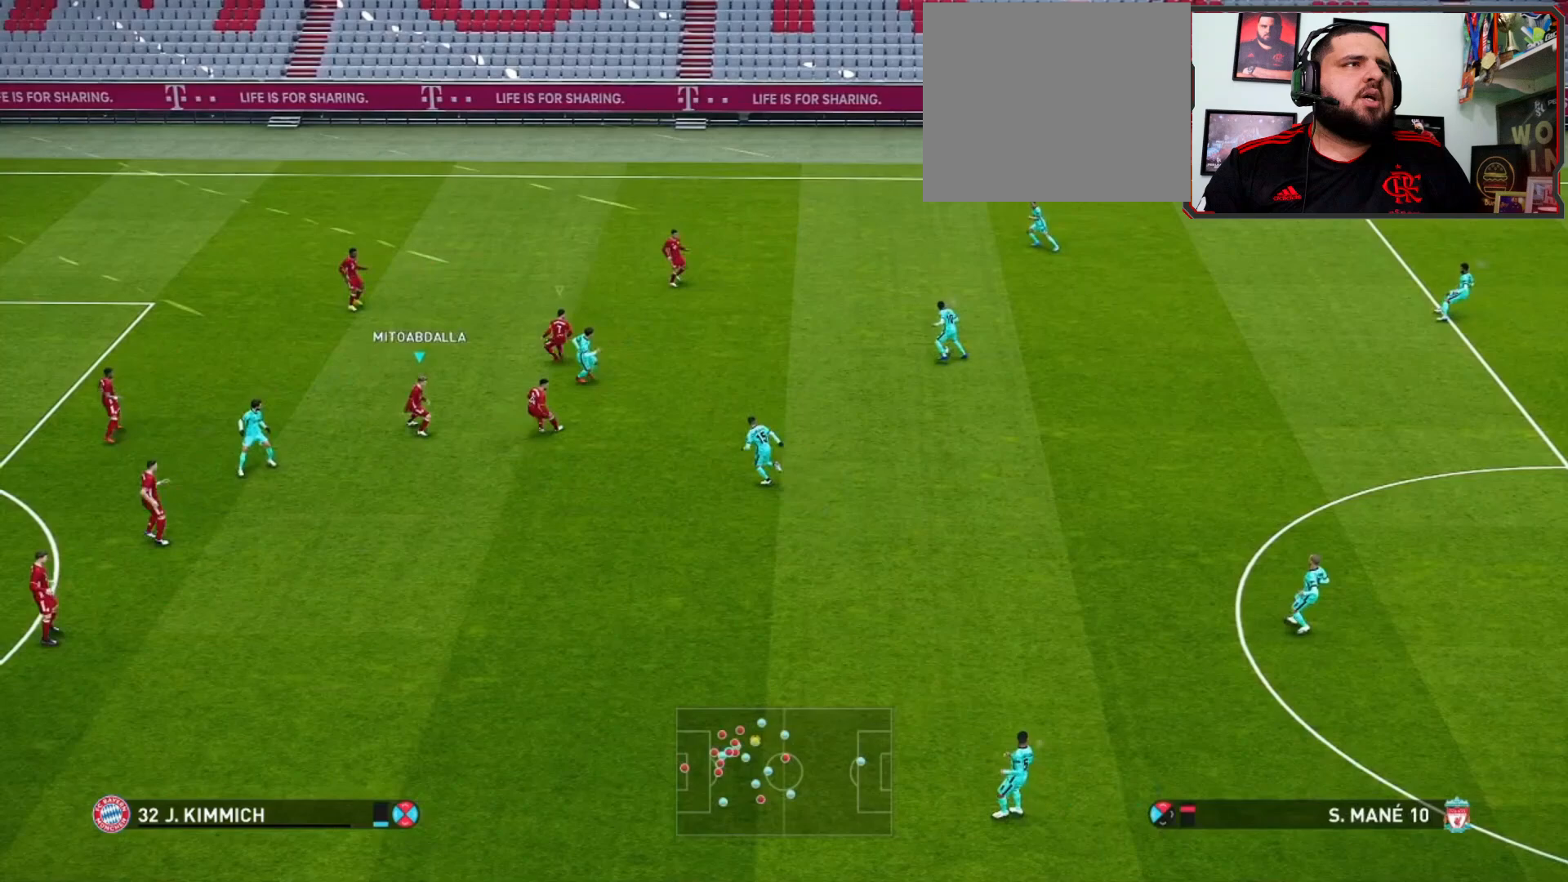
Gameplay with a controller (PlayStation layout); each line is a JSON object with the inputs held at the frame after it. "events" lists button and stick changes between this image and that frame as [ms after this image, input, new state], when the widget could be followed in between.
{"buttons": ["R1"], "left_stick": "down", "right_stick": "center", "events": [[233, "left_stick", "down-left"], [400, "left_stick", "down"]]}
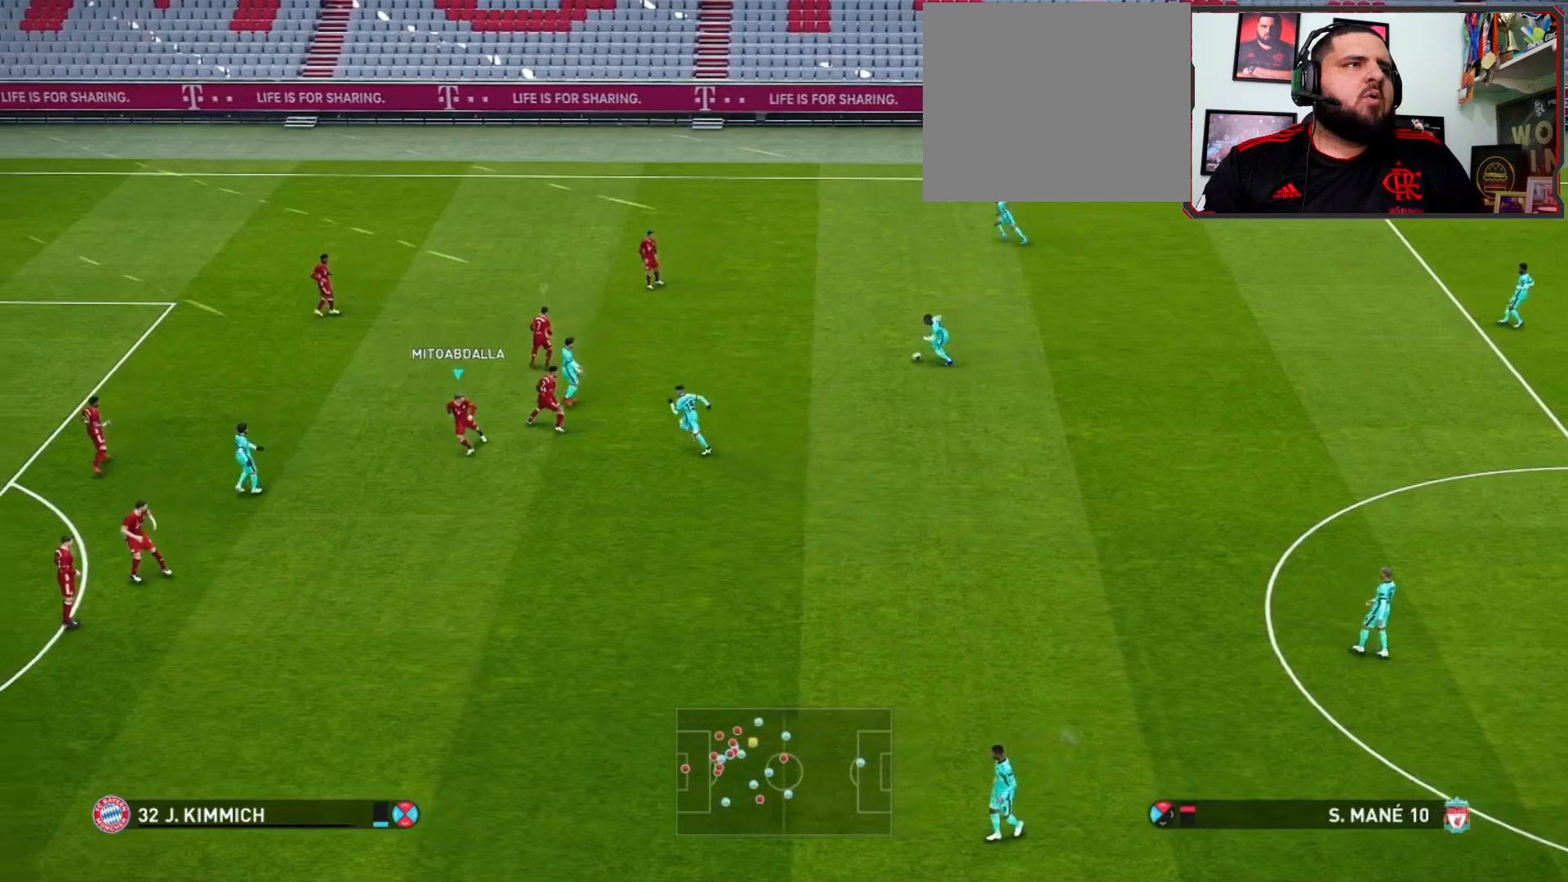
{"buttons": ["R1"], "left_stick": "down-right", "right_stick": "center", "events": [[267, "left_stick", "center"], [400, "left_stick", "down-right"]]}
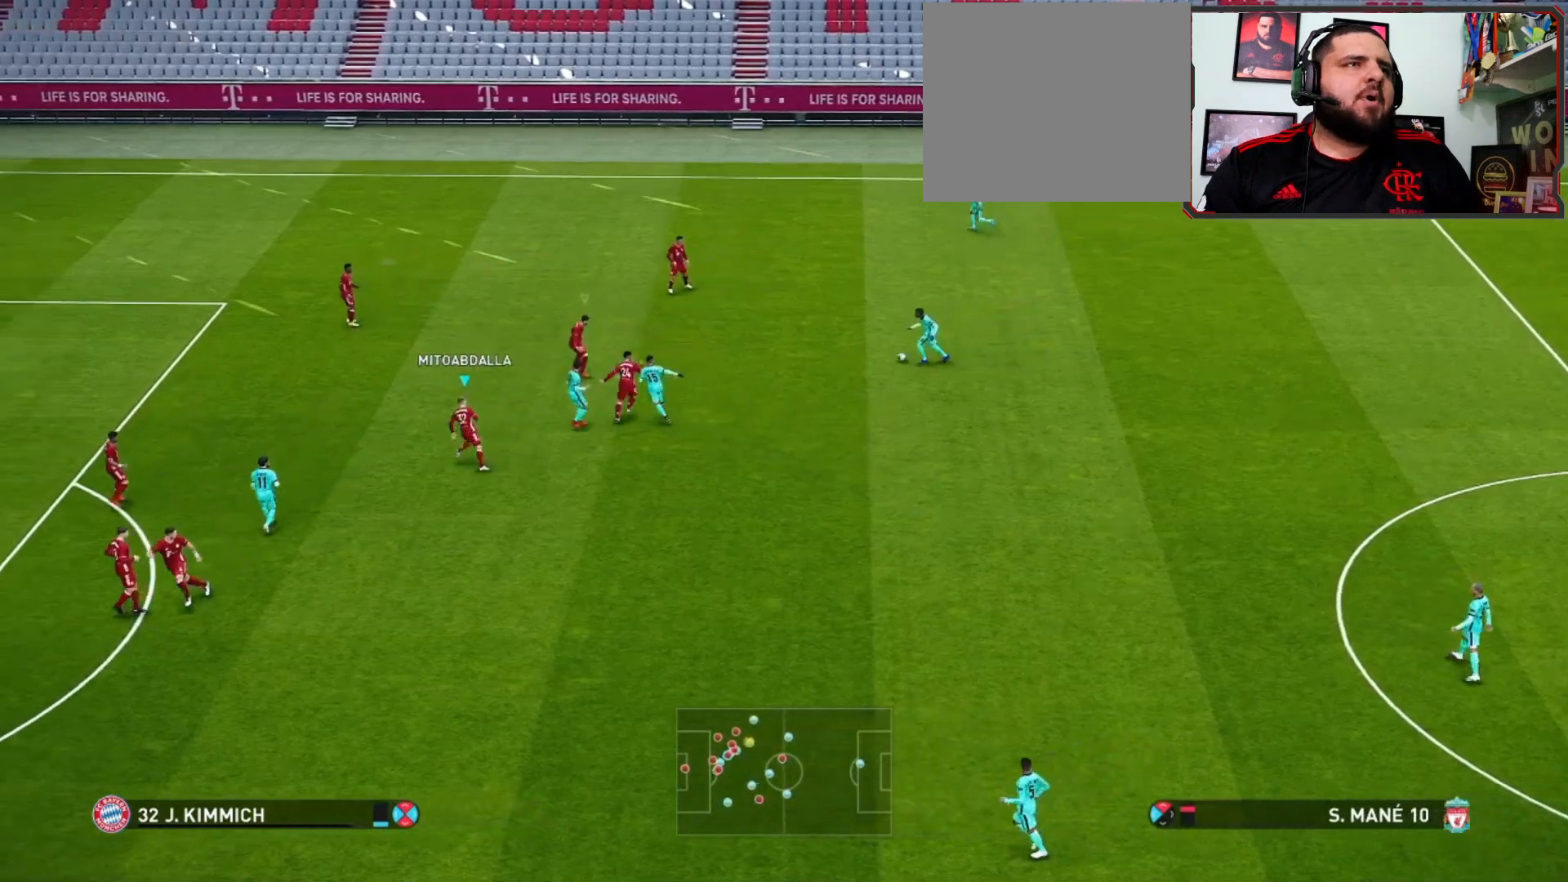
{"buttons": ["R1"], "left_stick": "down", "right_stick": "center", "events": [[67, "left_stick", "left"], [133, "left_stick", "down"], [267, "left_stick", "down-left"], [467, "left_stick", "down"]]}
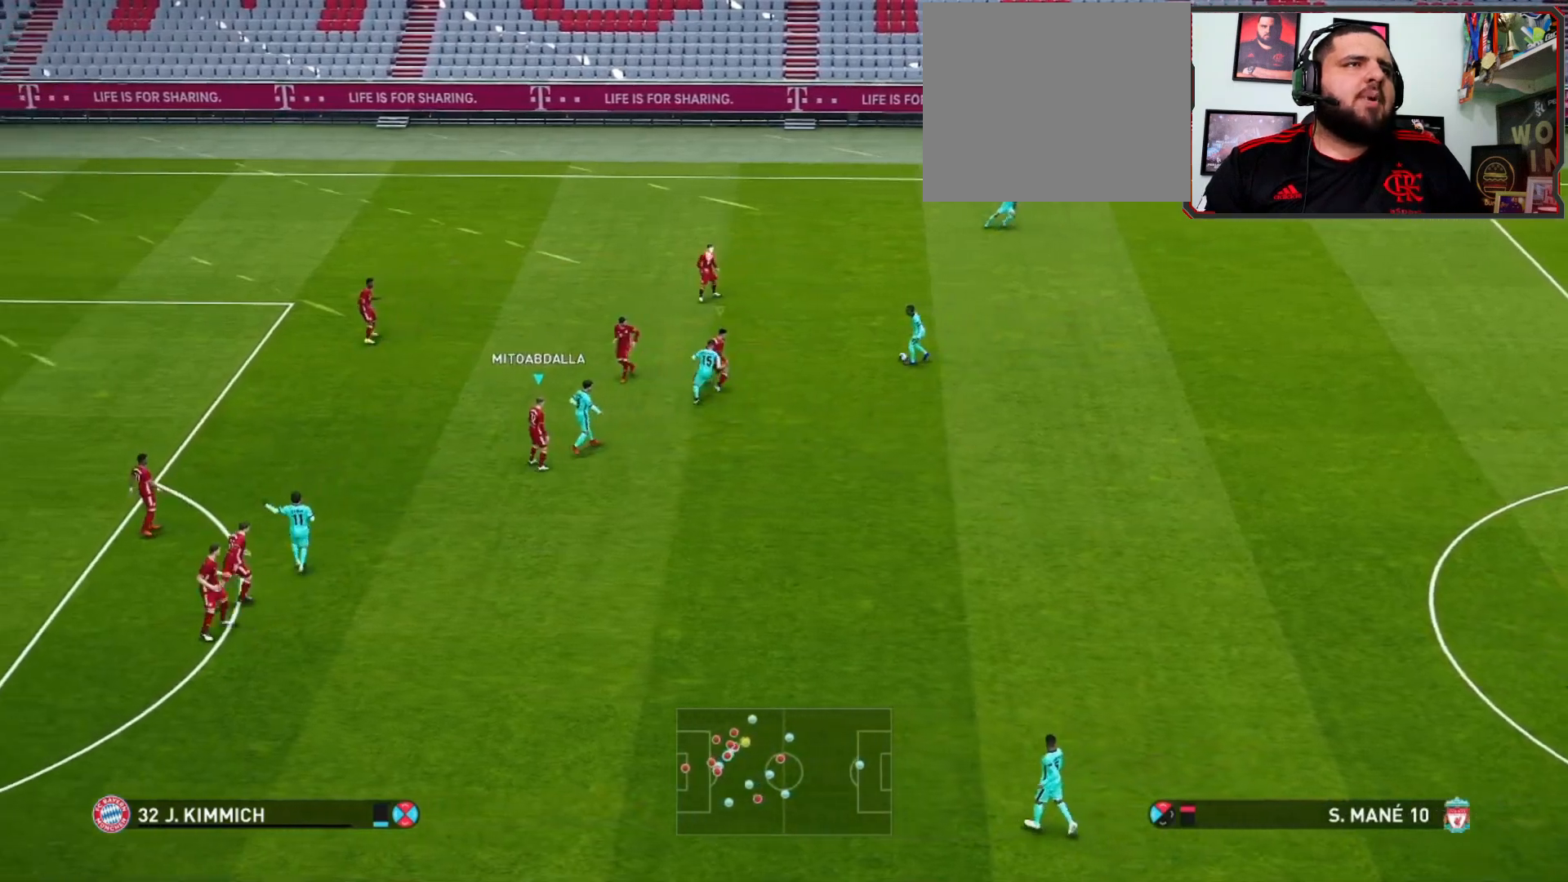
{"buttons": ["R1"], "left_stick": "down-left", "right_stick": "center", "events": [[200, "left_stick", "down-left"]]}
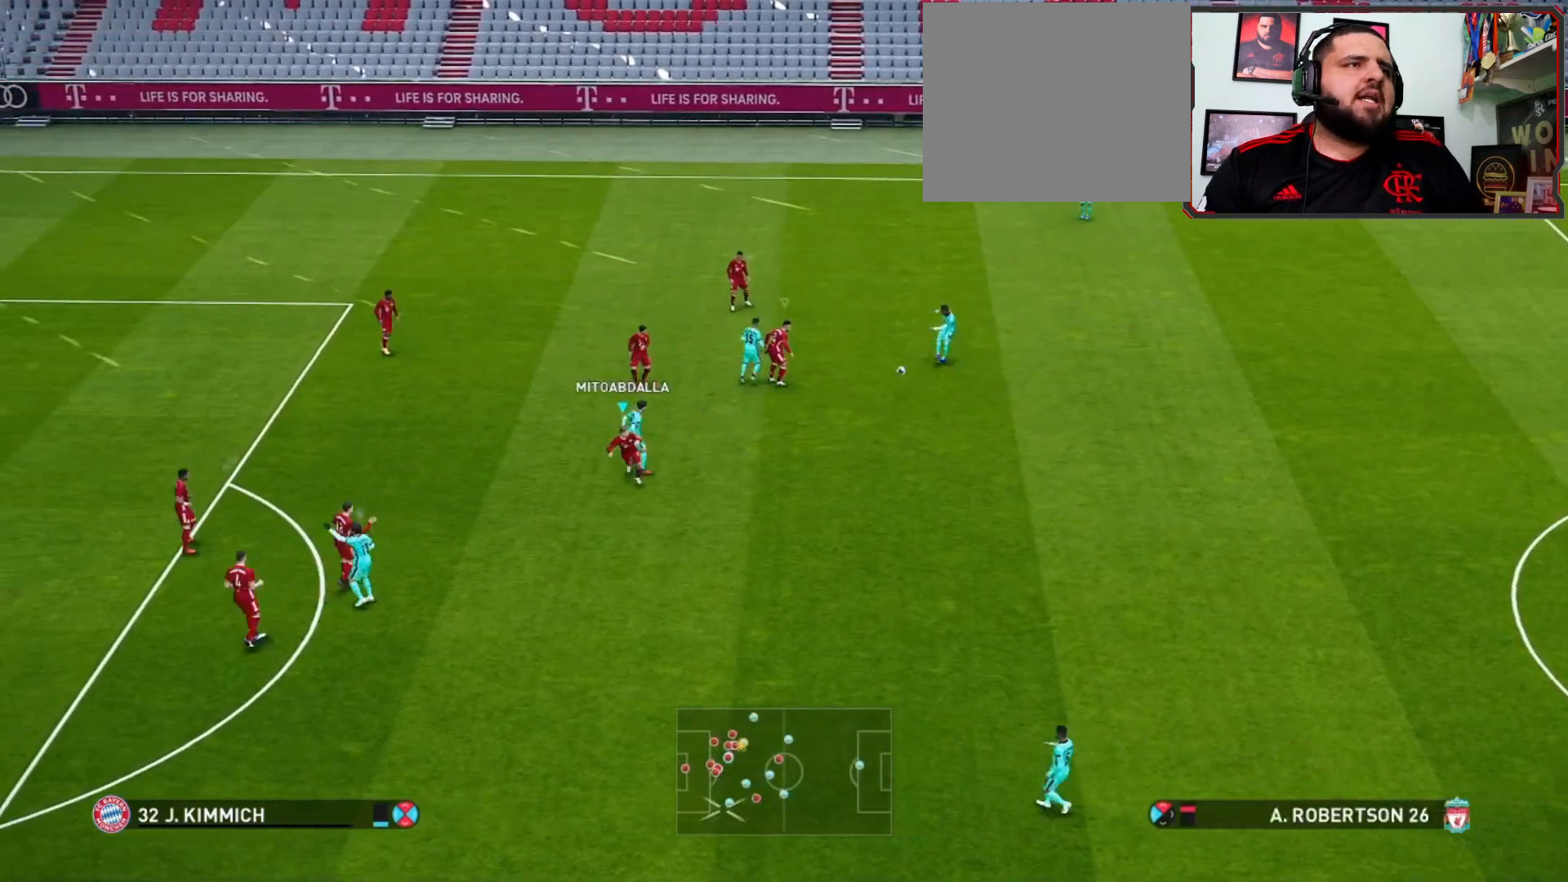
{"buttons": ["R1"], "left_stick": "down-left", "right_stick": "center", "events": []}
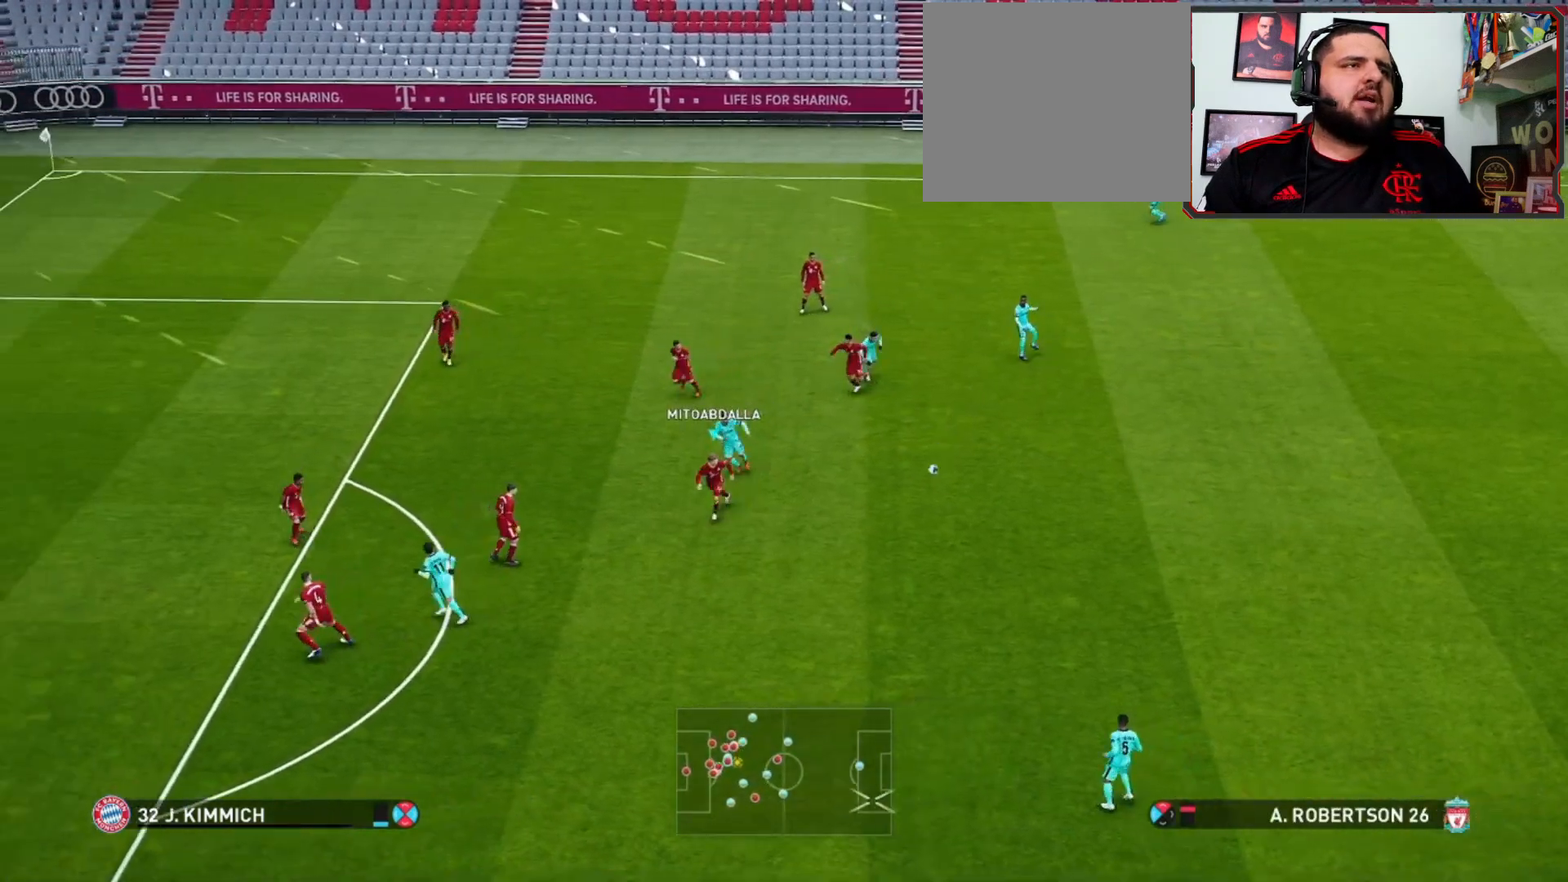
{"buttons": ["R1"], "left_stick": "down", "right_stick": "center", "events": [[33, "left_stick", "down"]]}
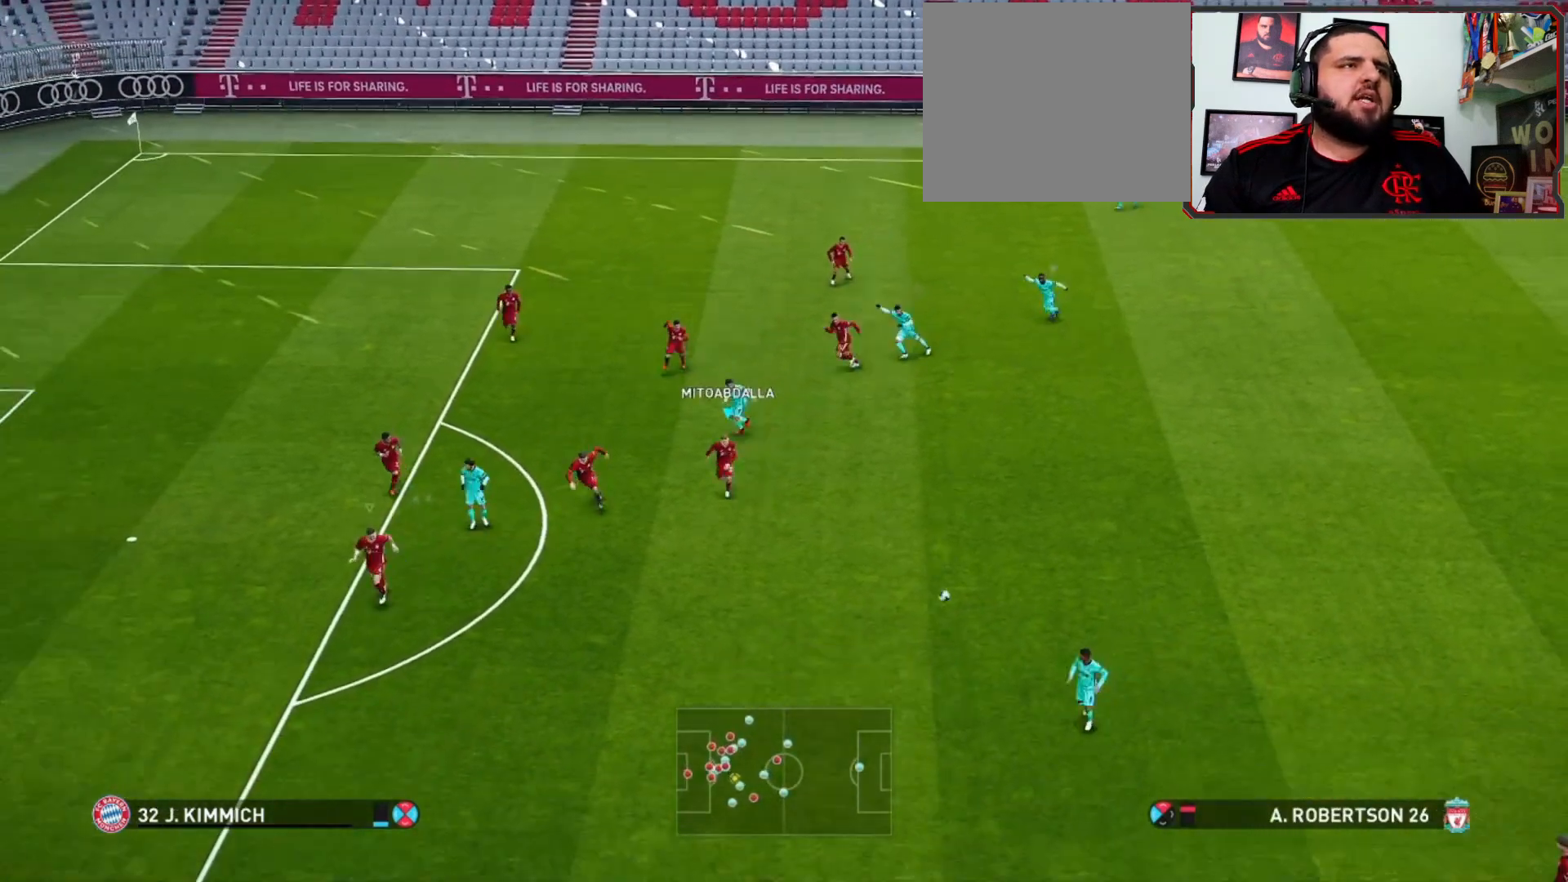
{"buttons": [], "left_stick": "down", "right_stick": "center", "events": [[300, "R1", "up"]]}
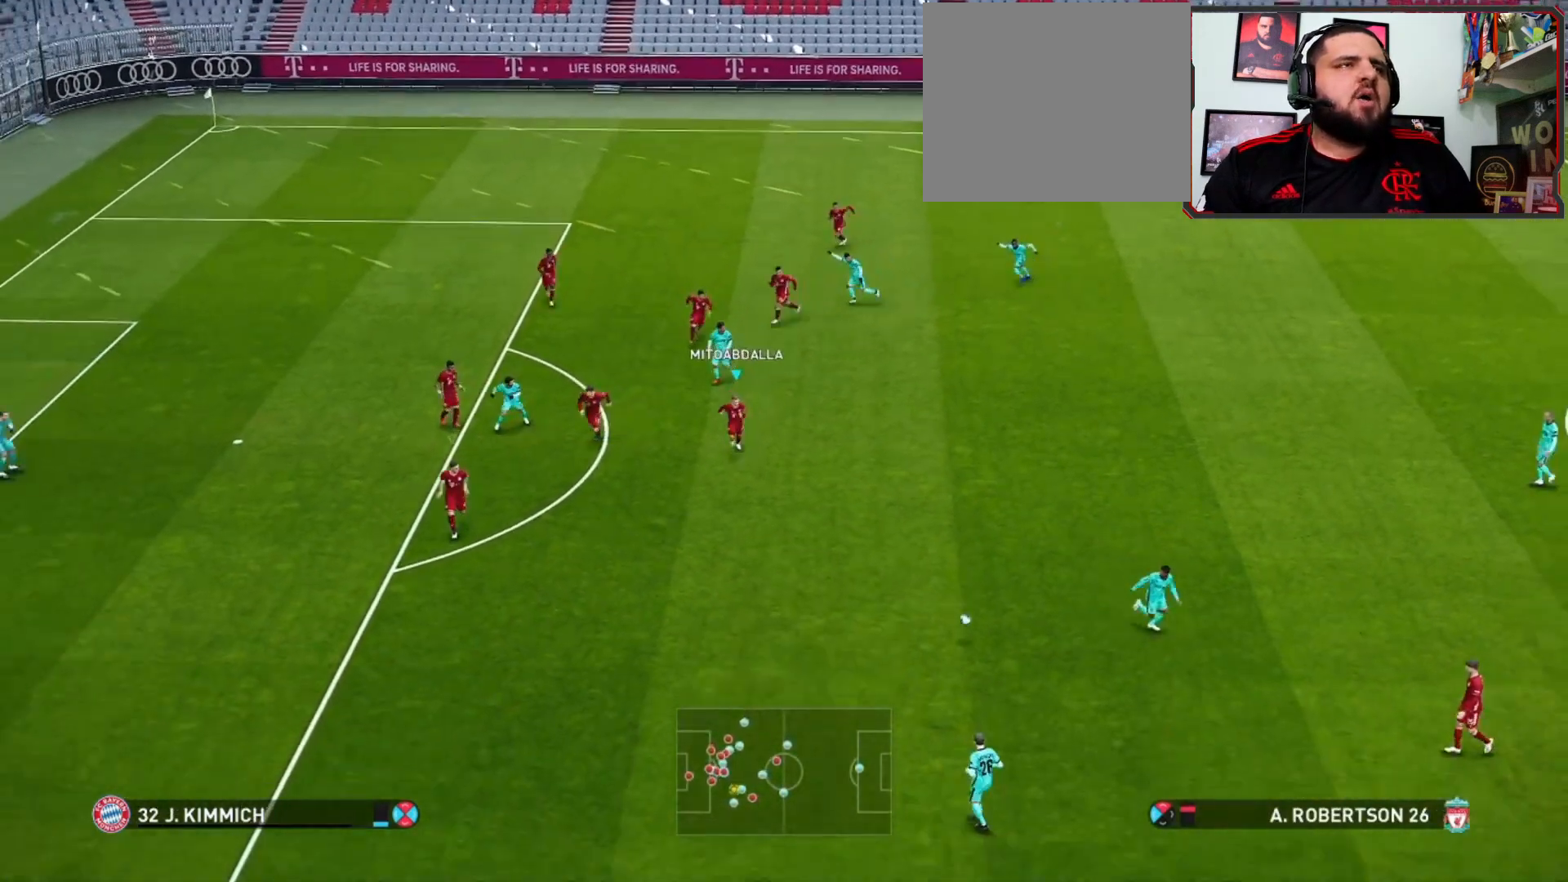
{"buttons": ["R1"], "left_stick": "down", "right_stick": "center", "events": [[33, "R1", "down"]]}
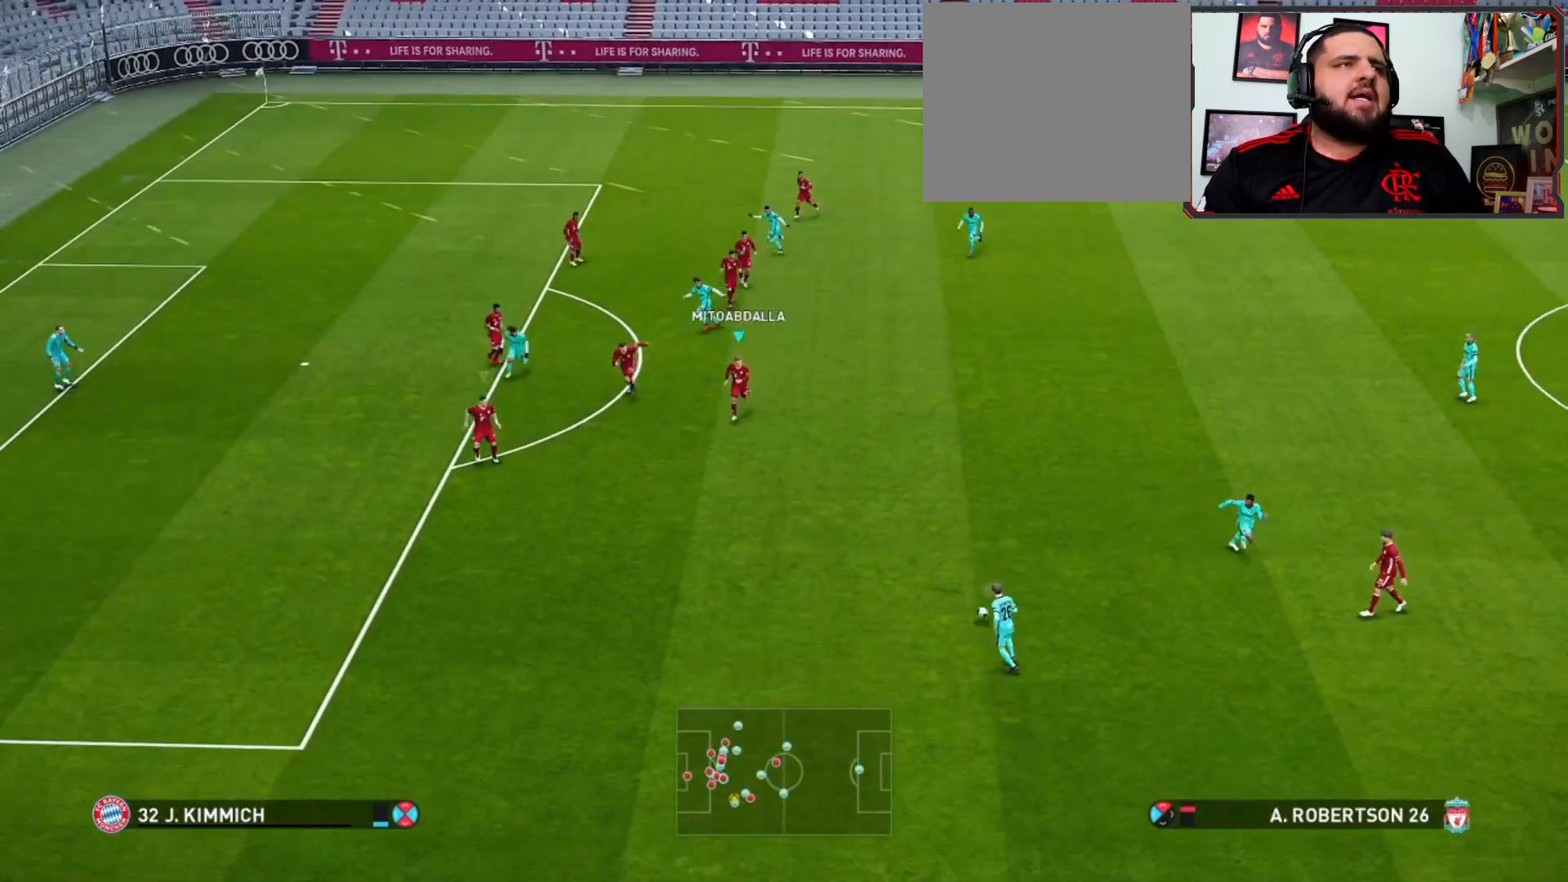
{"buttons": ["CROSS", "R1"], "left_stick": "center", "right_stick": "center", "events": [[267, "left_stick", "down-right"], [300, "CROSS", "down"], [433, "left_stick", "center"]]}
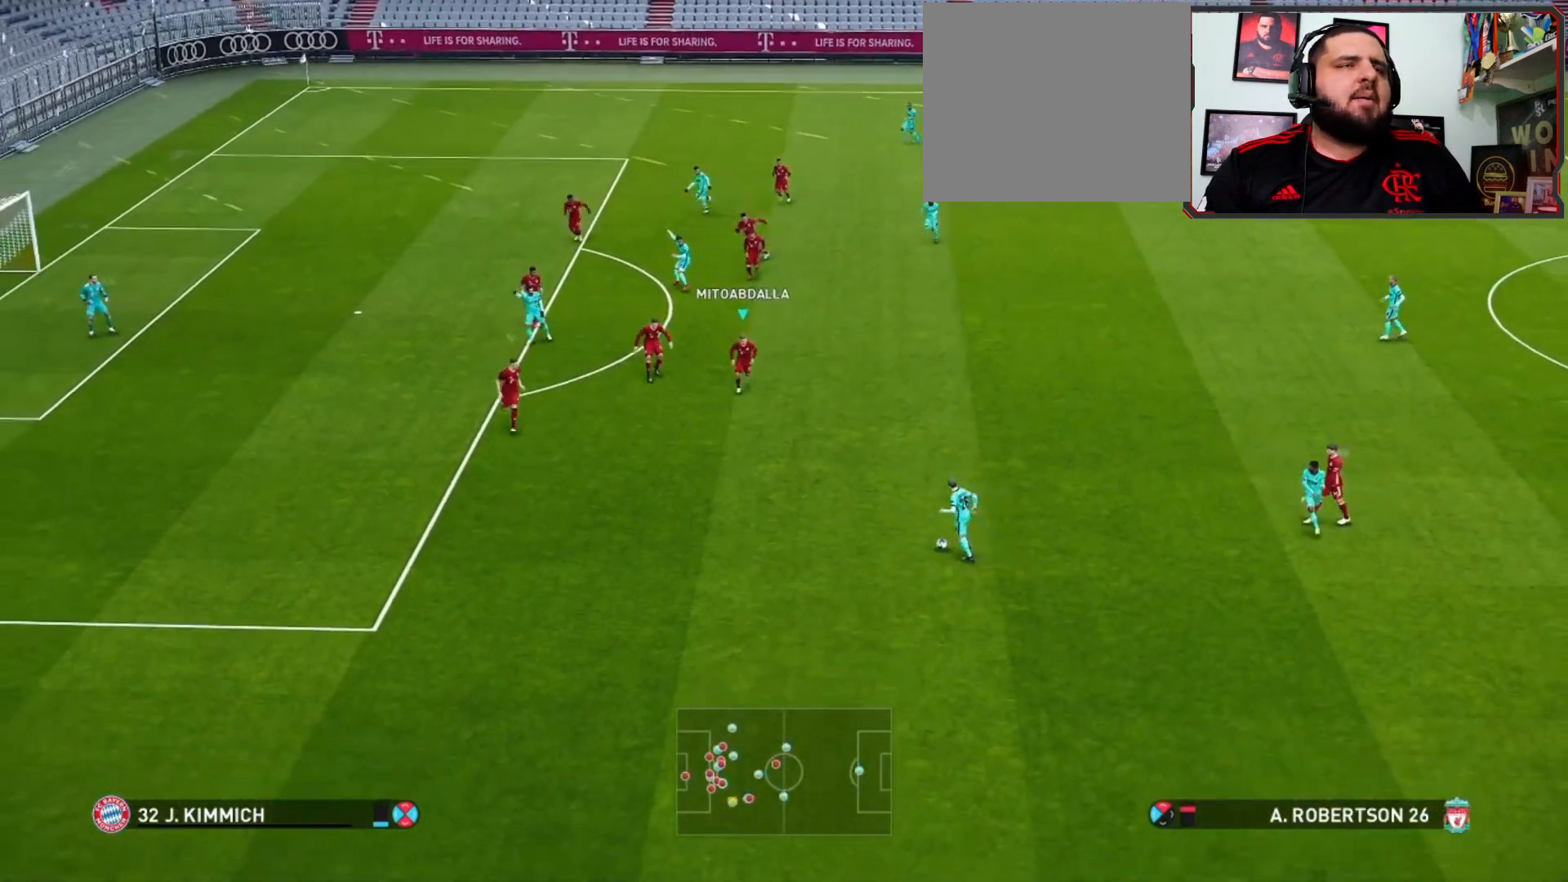
{"buttons": ["CROSS", "R1"], "left_stick": "center", "right_stick": "center", "events": []}
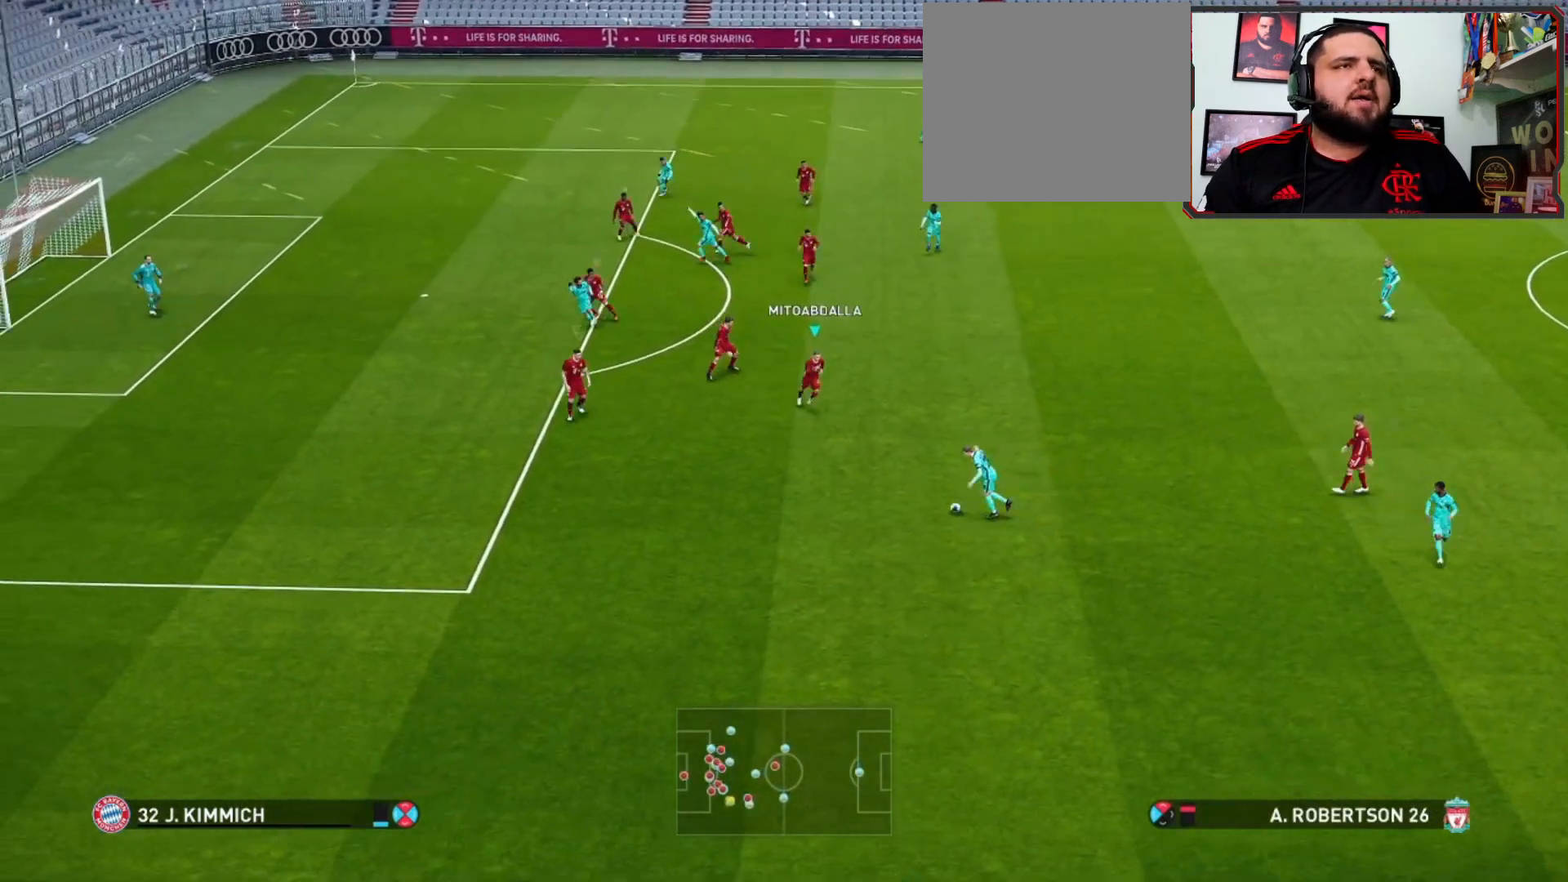
{"buttons": ["R1"], "left_stick": "up-right", "right_stick": "center", "events": [[67, "left_stick", "down-right"], [167, "left_stick", "right"], [233, "CROSS", "up"], [400, "left_stick", "up-right"]]}
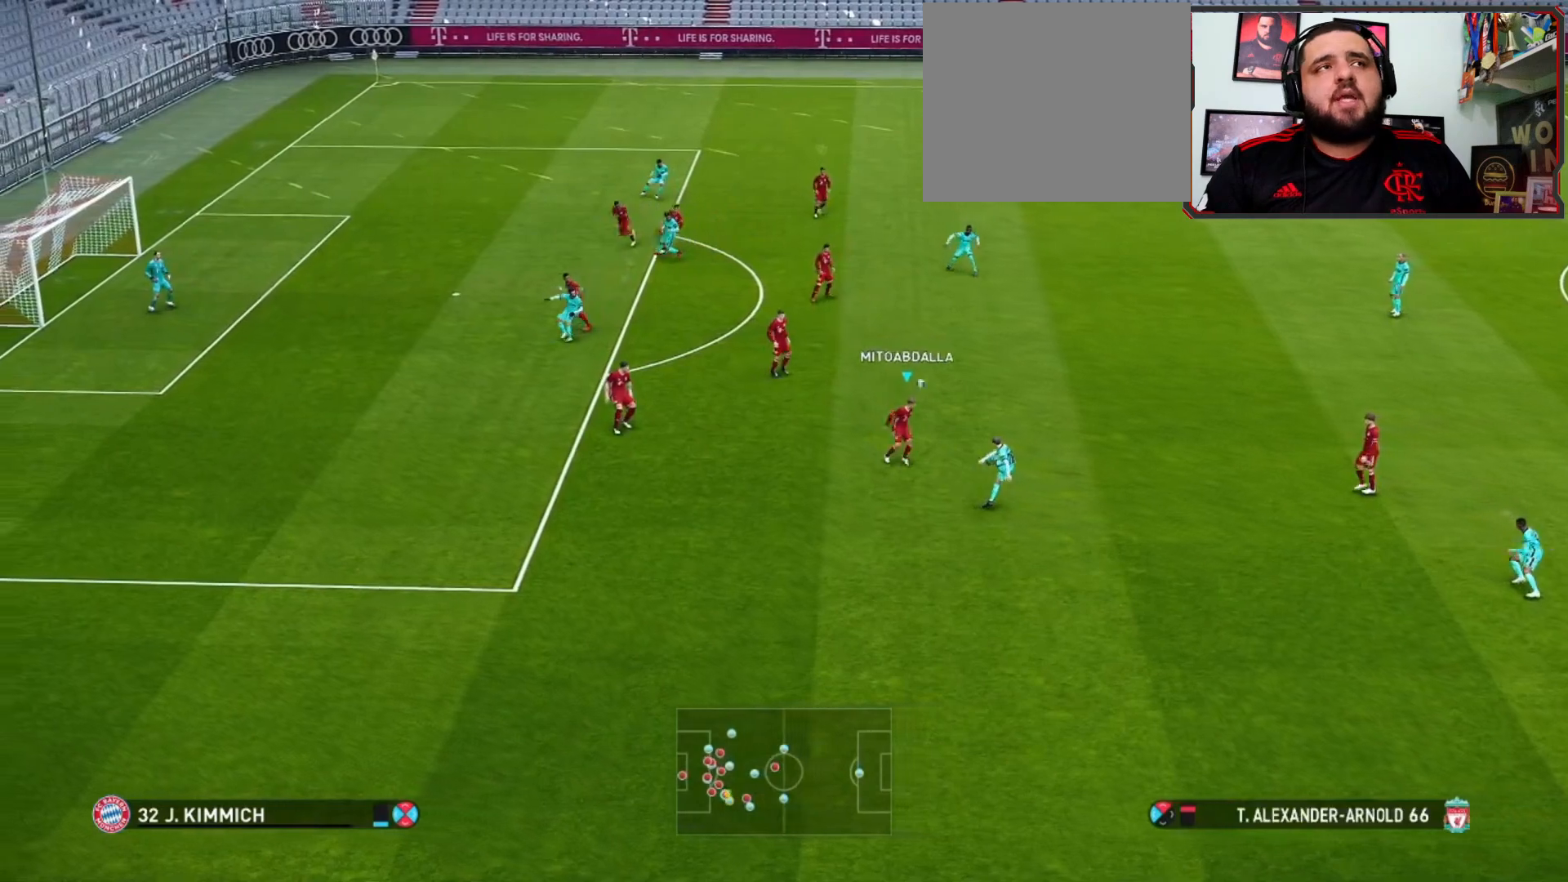
{"buttons": ["R1"], "left_stick": "up", "right_stick": "center", "events": [[100, "left_stick", "up"], [133, "L1", "down"], [267, "L1", "up"]]}
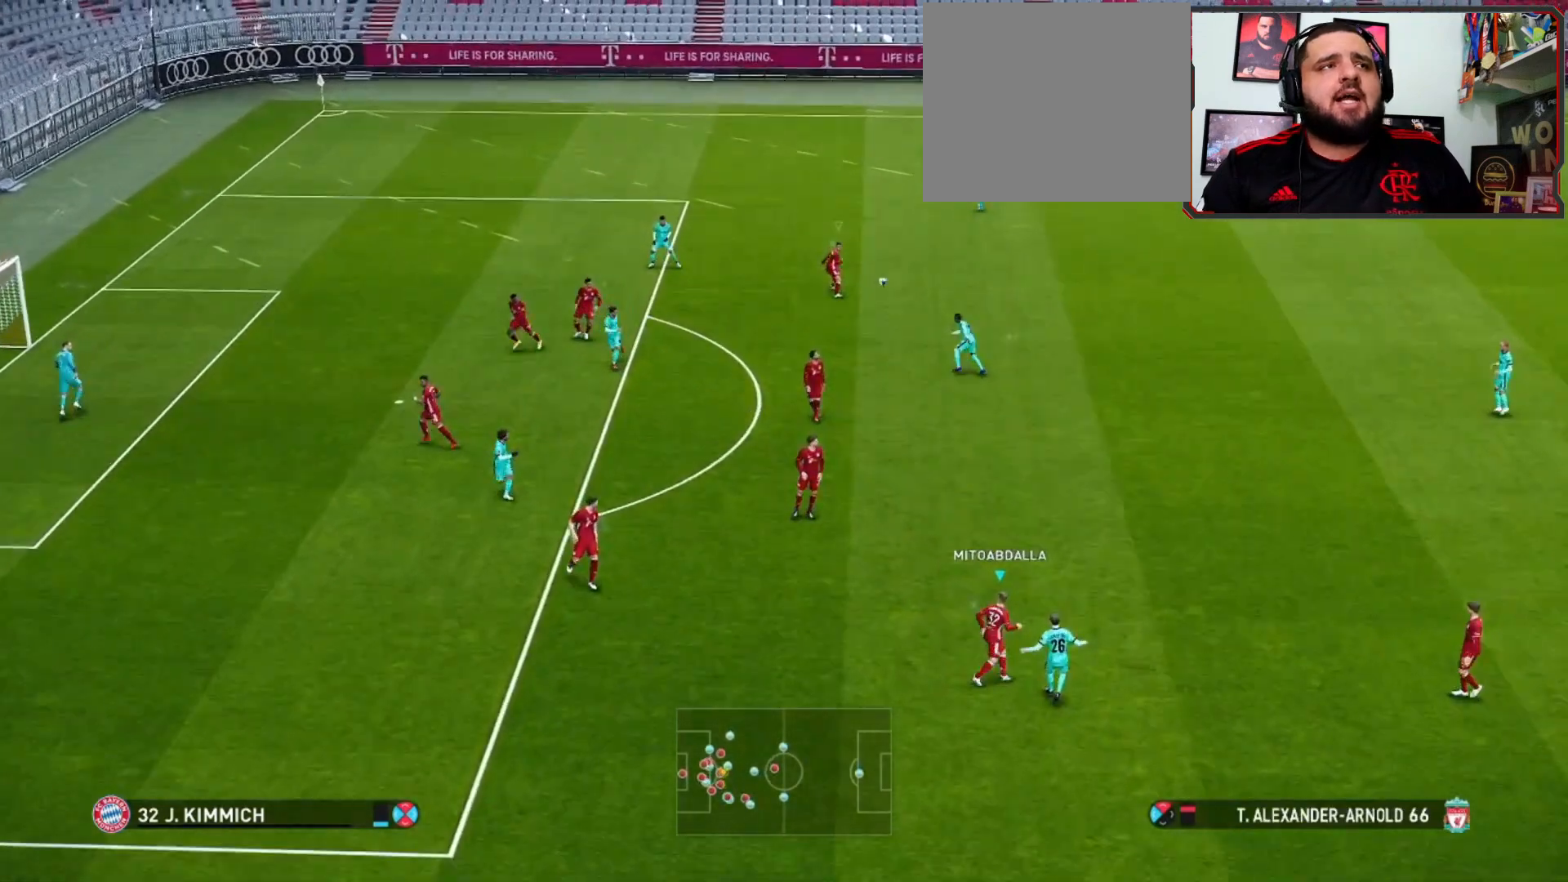
{"buttons": ["L1", "R1"], "left_stick": "up-right", "right_stick": "center", "events": [[200, "left_stick", "up-right"], [500, "L1", "down"]]}
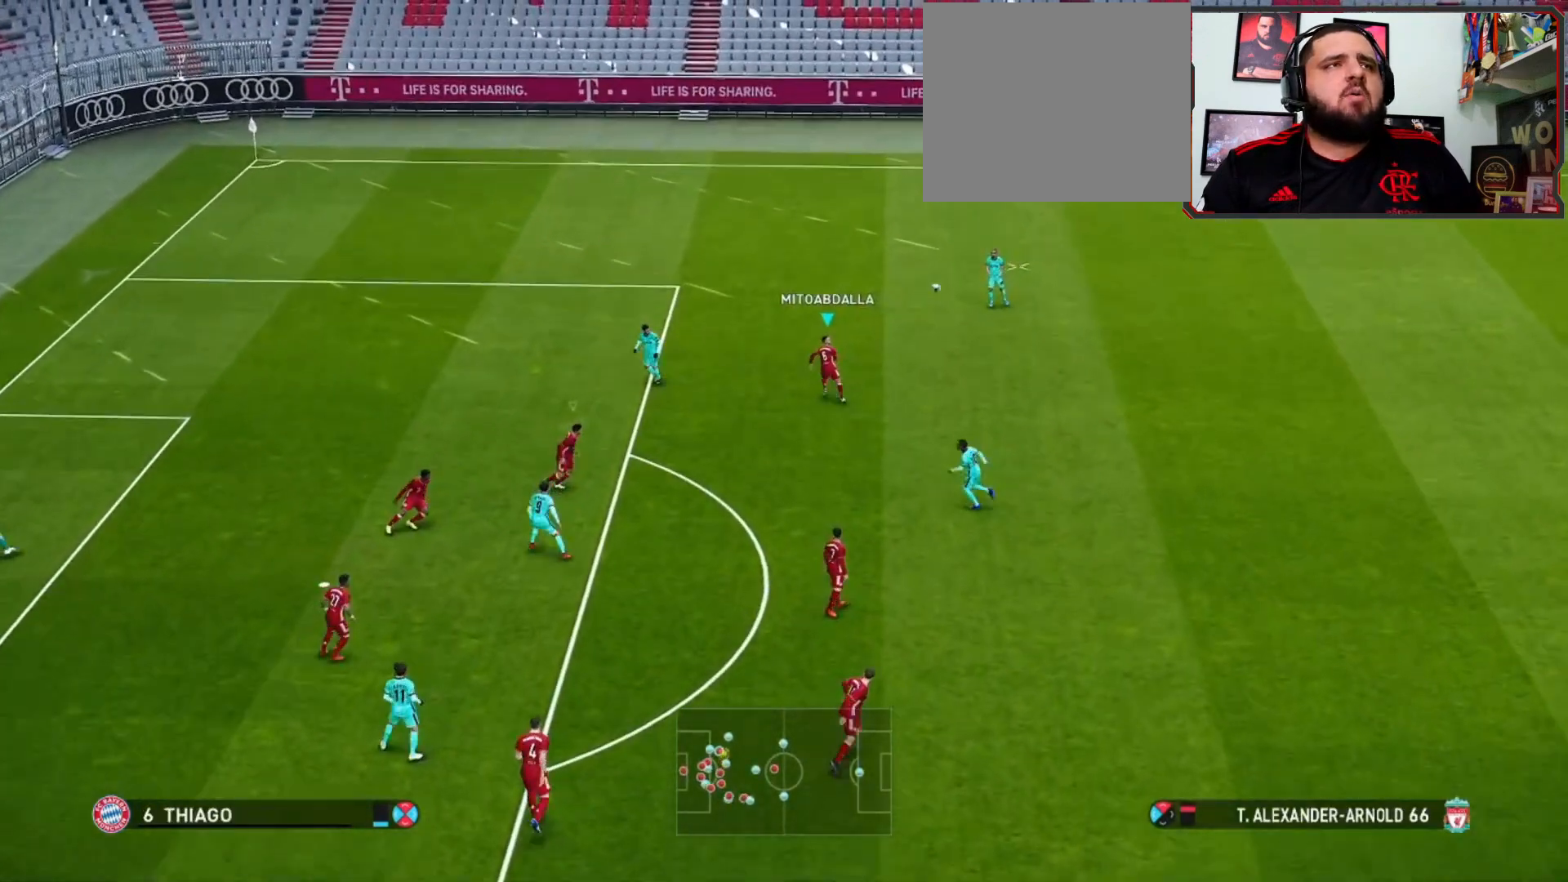
{"buttons": ["R1"], "left_stick": "up-right", "right_stick": "center", "events": [[133, "L1", "up"]]}
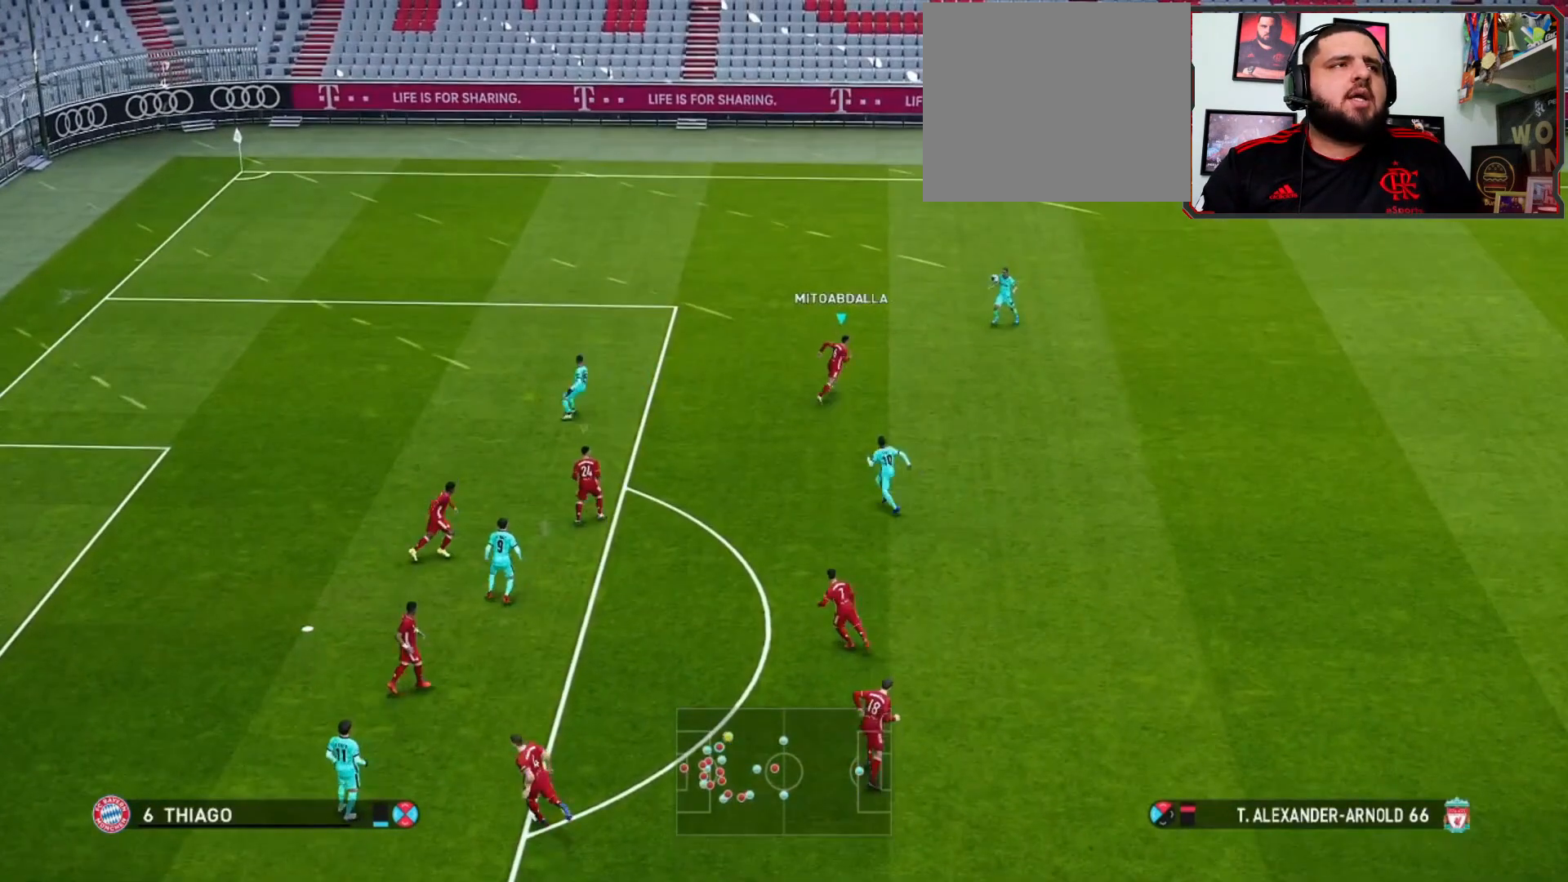
{"buttons": ["R1"], "left_stick": "up-right", "right_stick": "center", "events": [[233, "left_stick", "up"], [433, "left_stick", "up-right"]]}
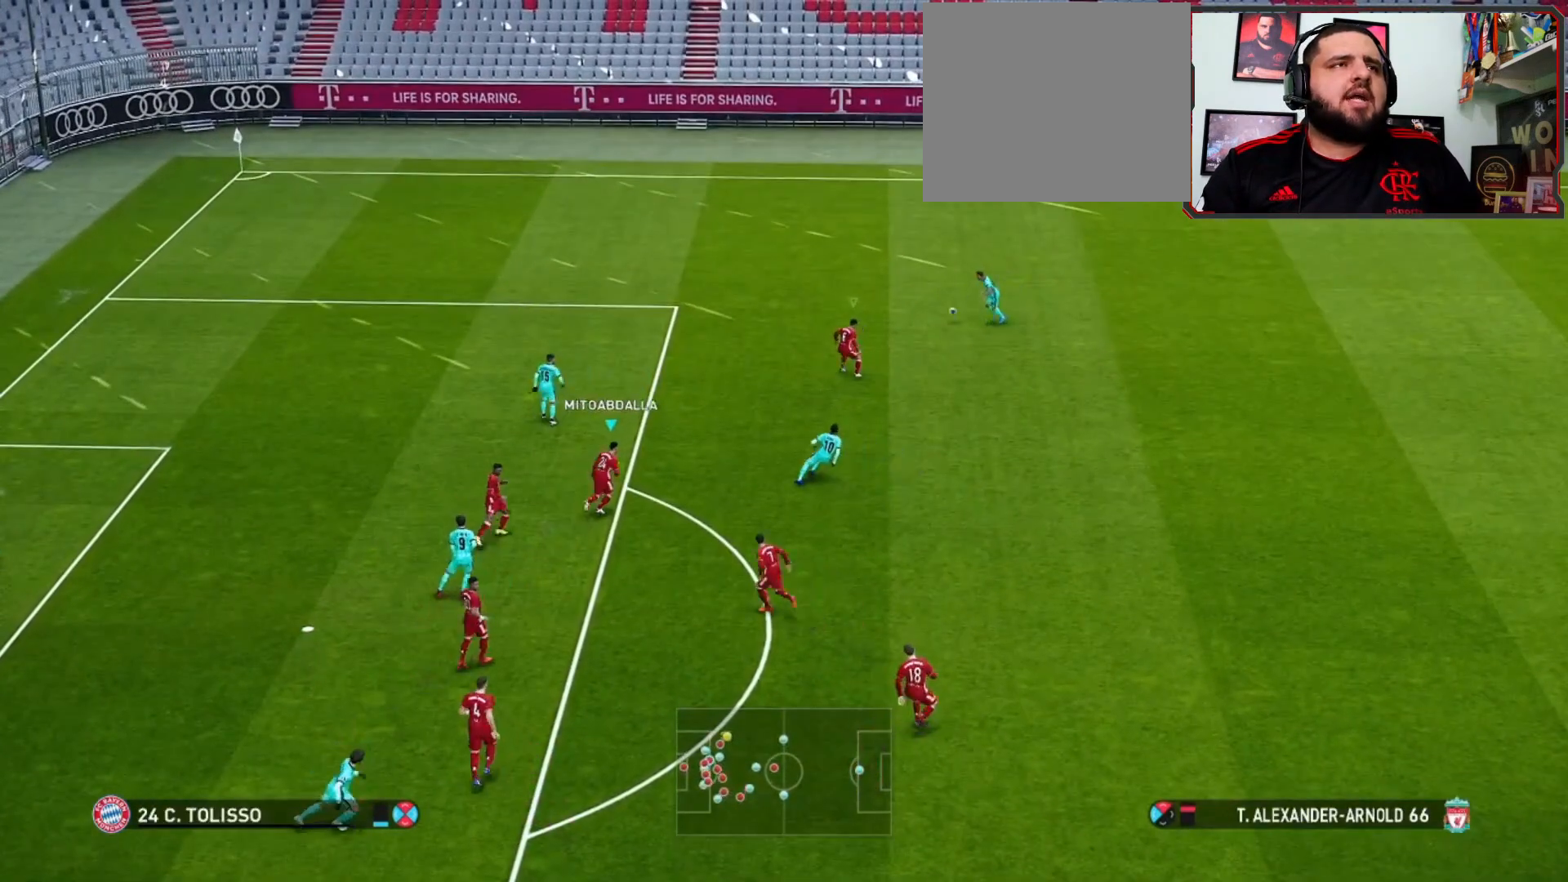
{"buttons": ["R1"], "left_stick": "right", "right_stick": "center", "events": [[267, "left_stick", "right"]]}
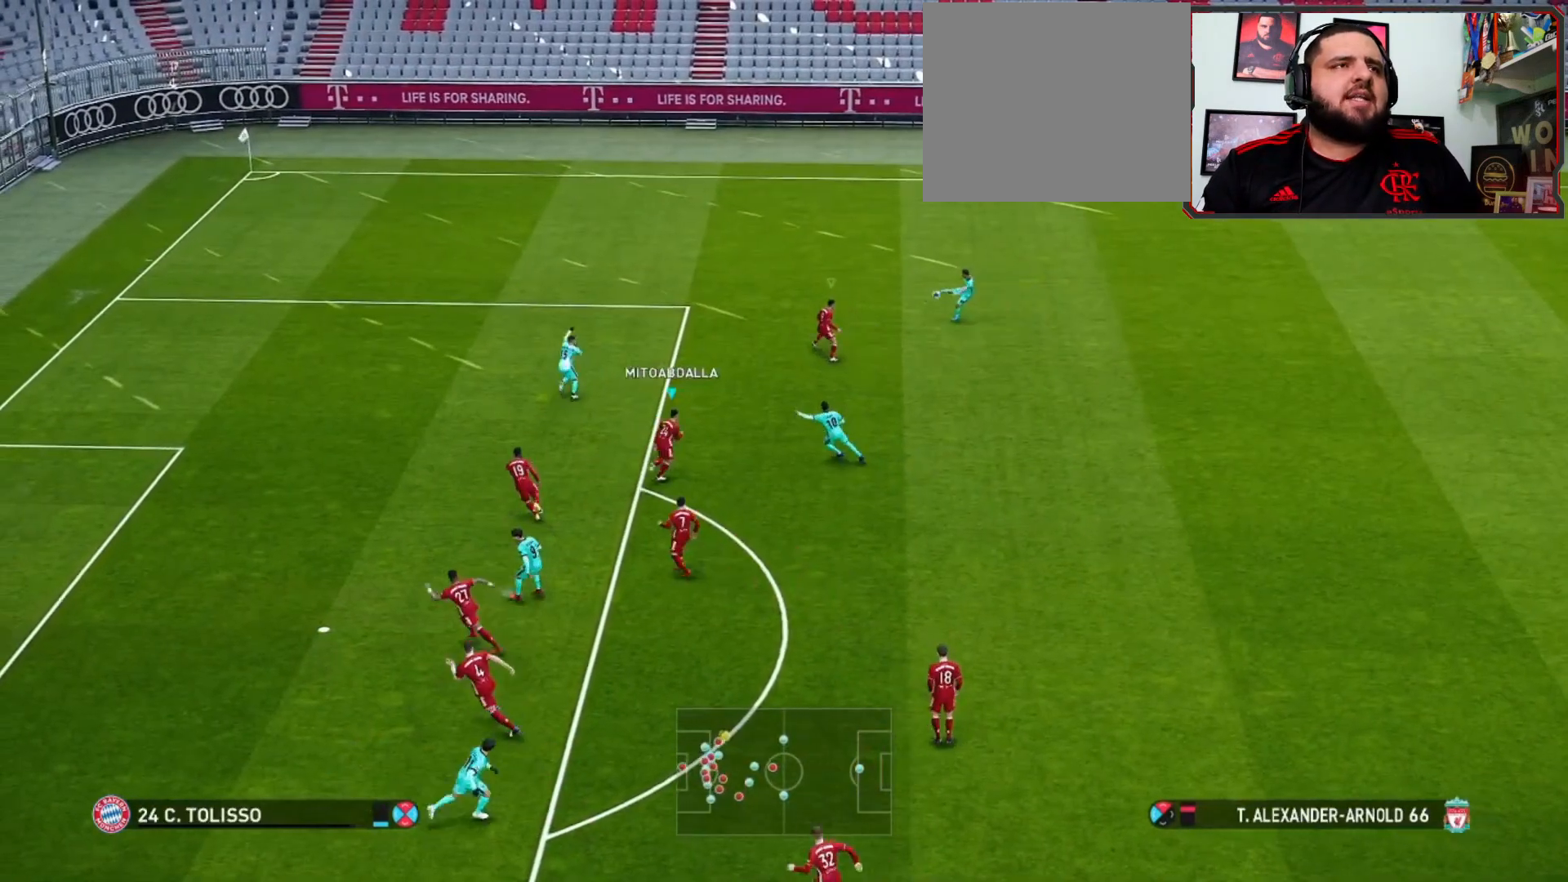
{"buttons": ["R1"], "left_stick": "down-left", "right_stick": "center", "events": [[267, "left_stick", "down"], [333, "left_stick", "down-left"]]}
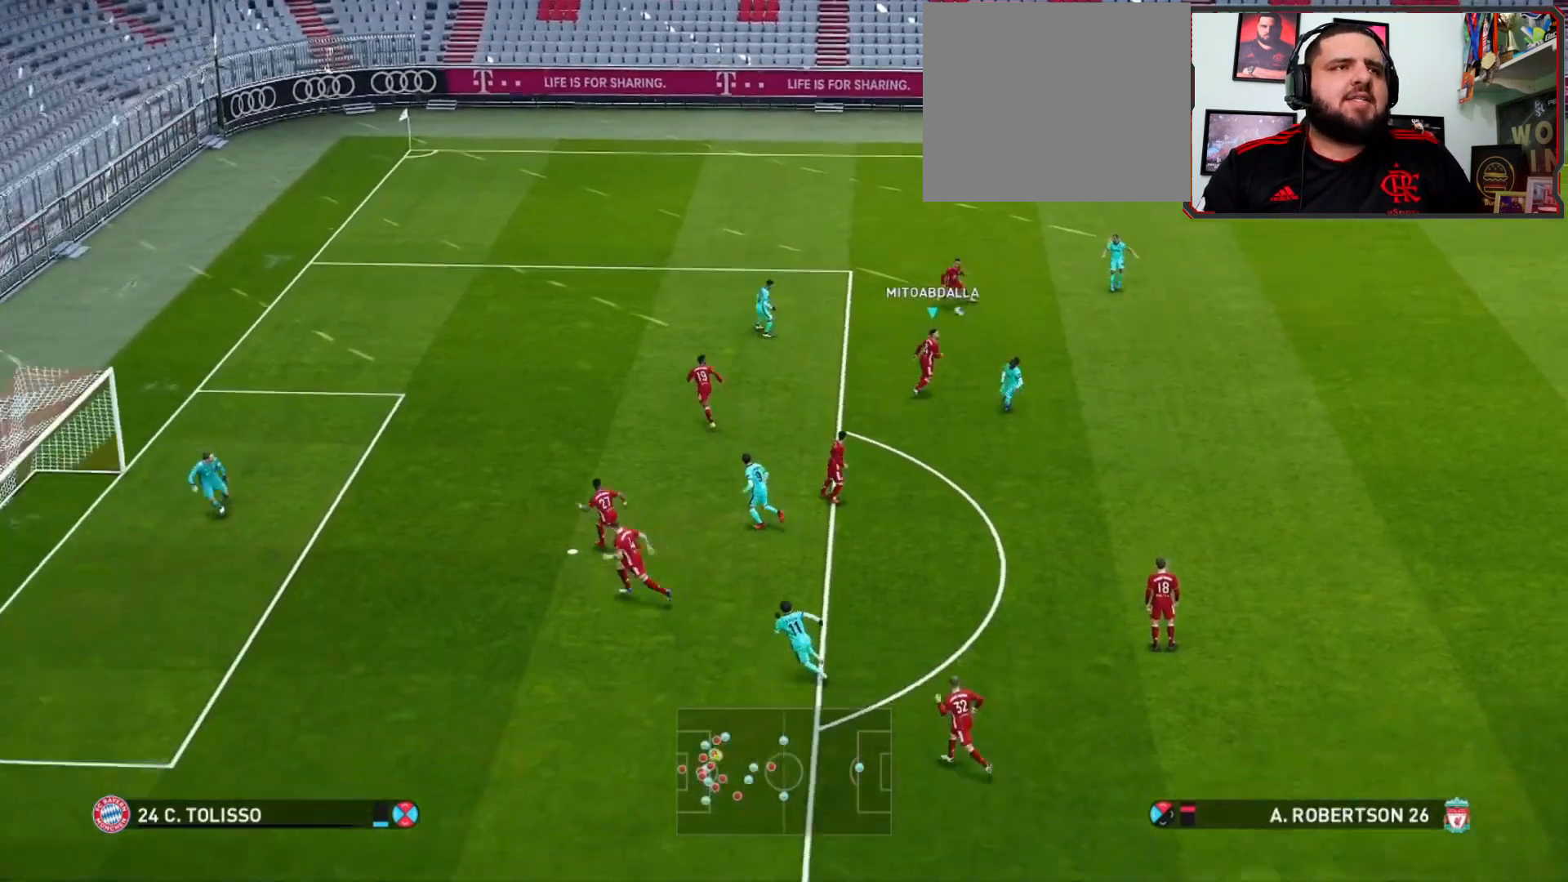
{"buttons": ["R1"], "left_stick": "down-left", "right_stick": "center", "events": [[167, "L1", "down"], [333, "L1", "up"]]}
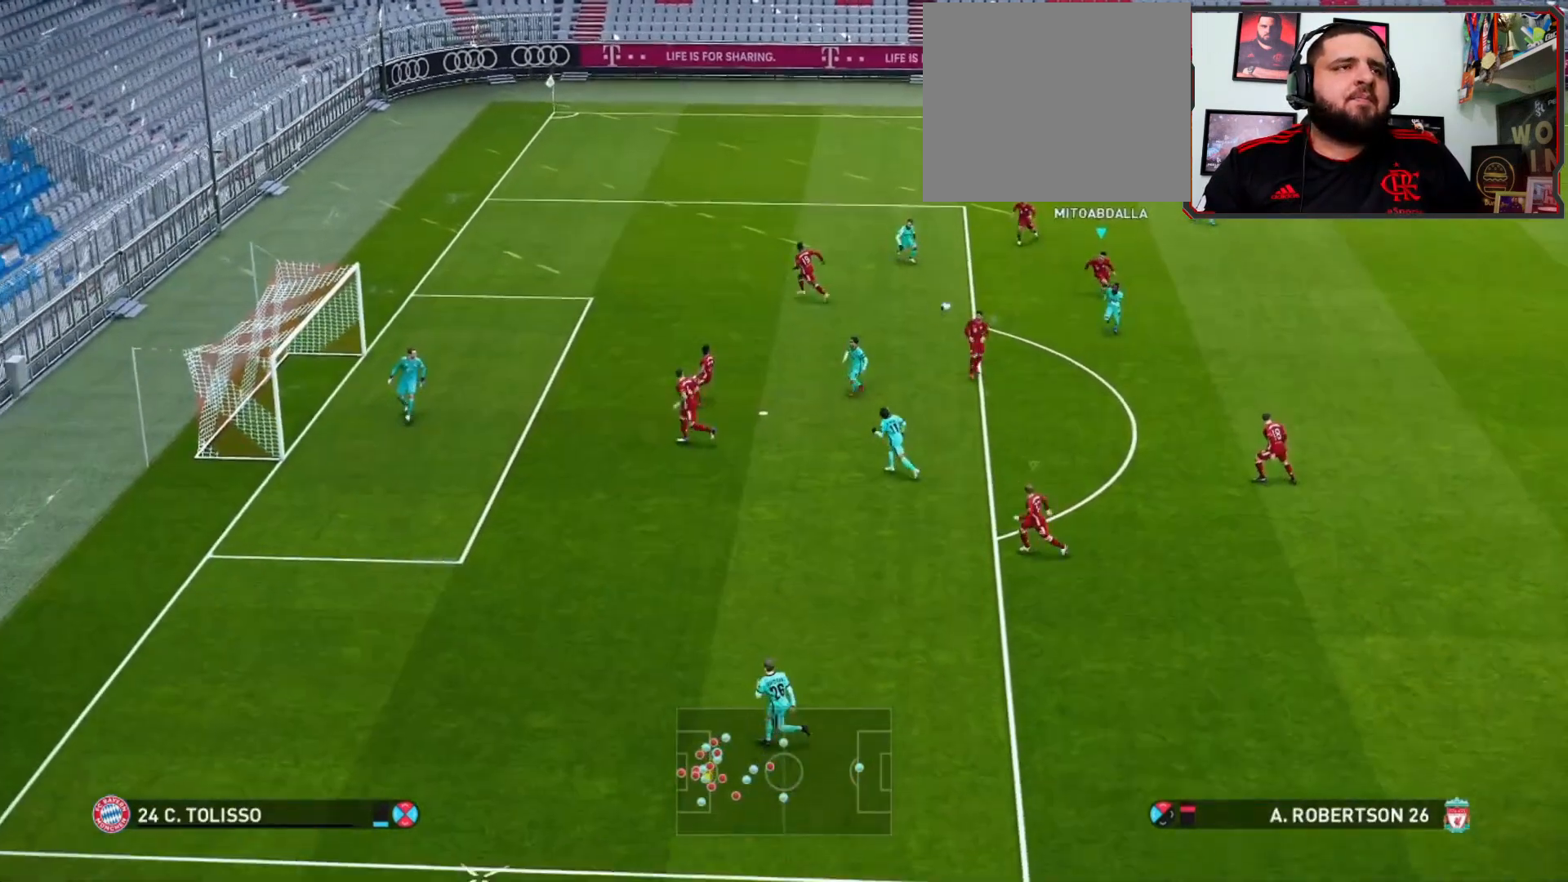
{"buttons": ["R1"], "left_stick": "down-left", "right_stick": "center", "events": []}
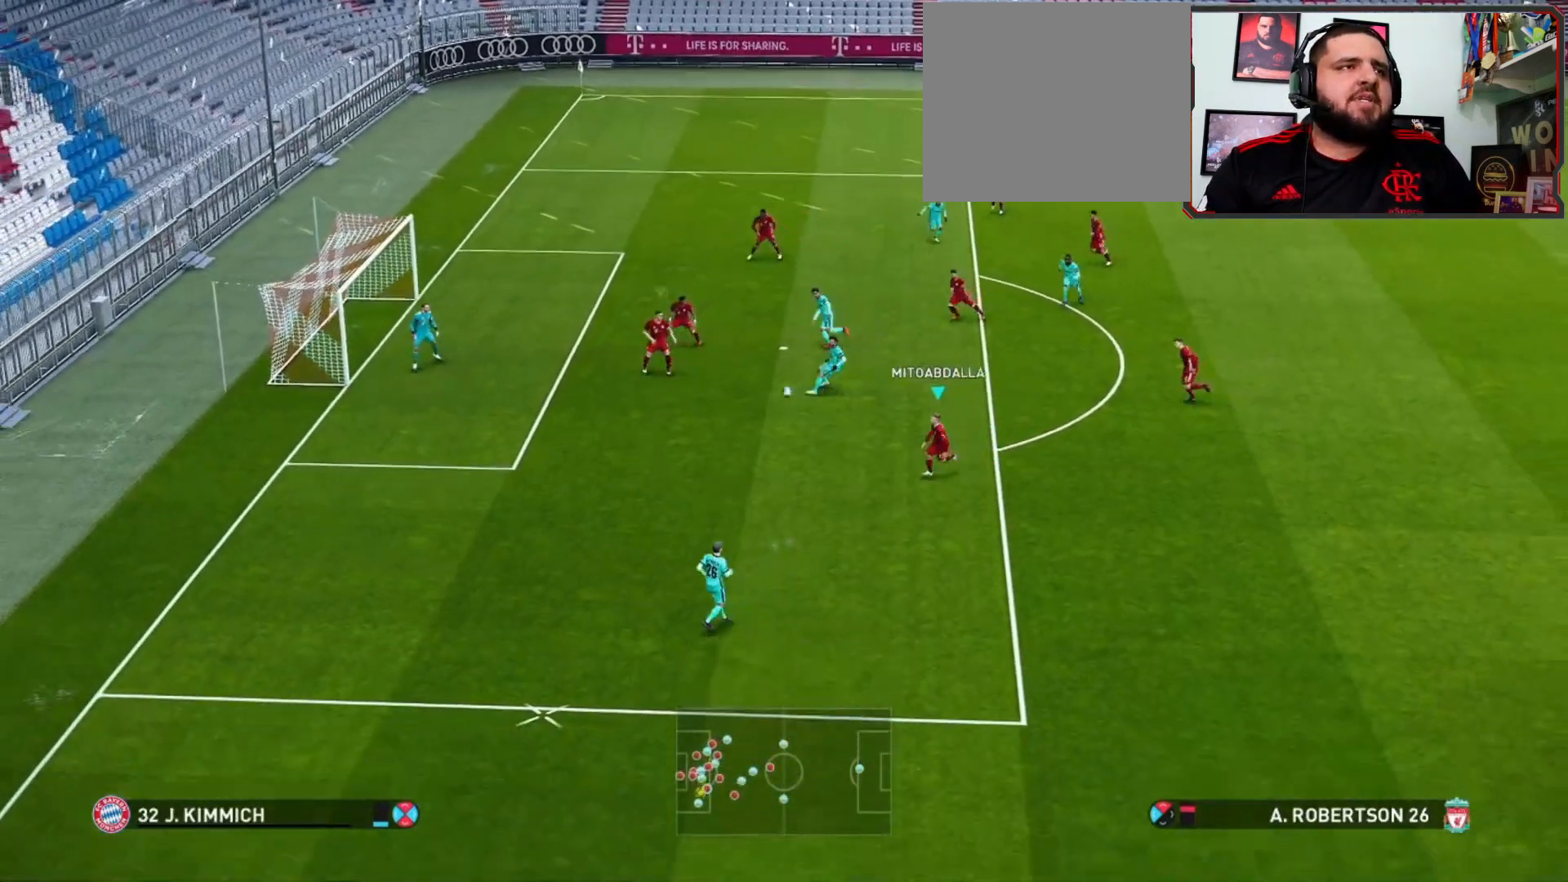
{"buttons": ["CROSS", "R1"], "left_stick": "center", "right_stick": "center", "events": [[333, "CROSS", "down"], [367, "left_stick", "center"]]}
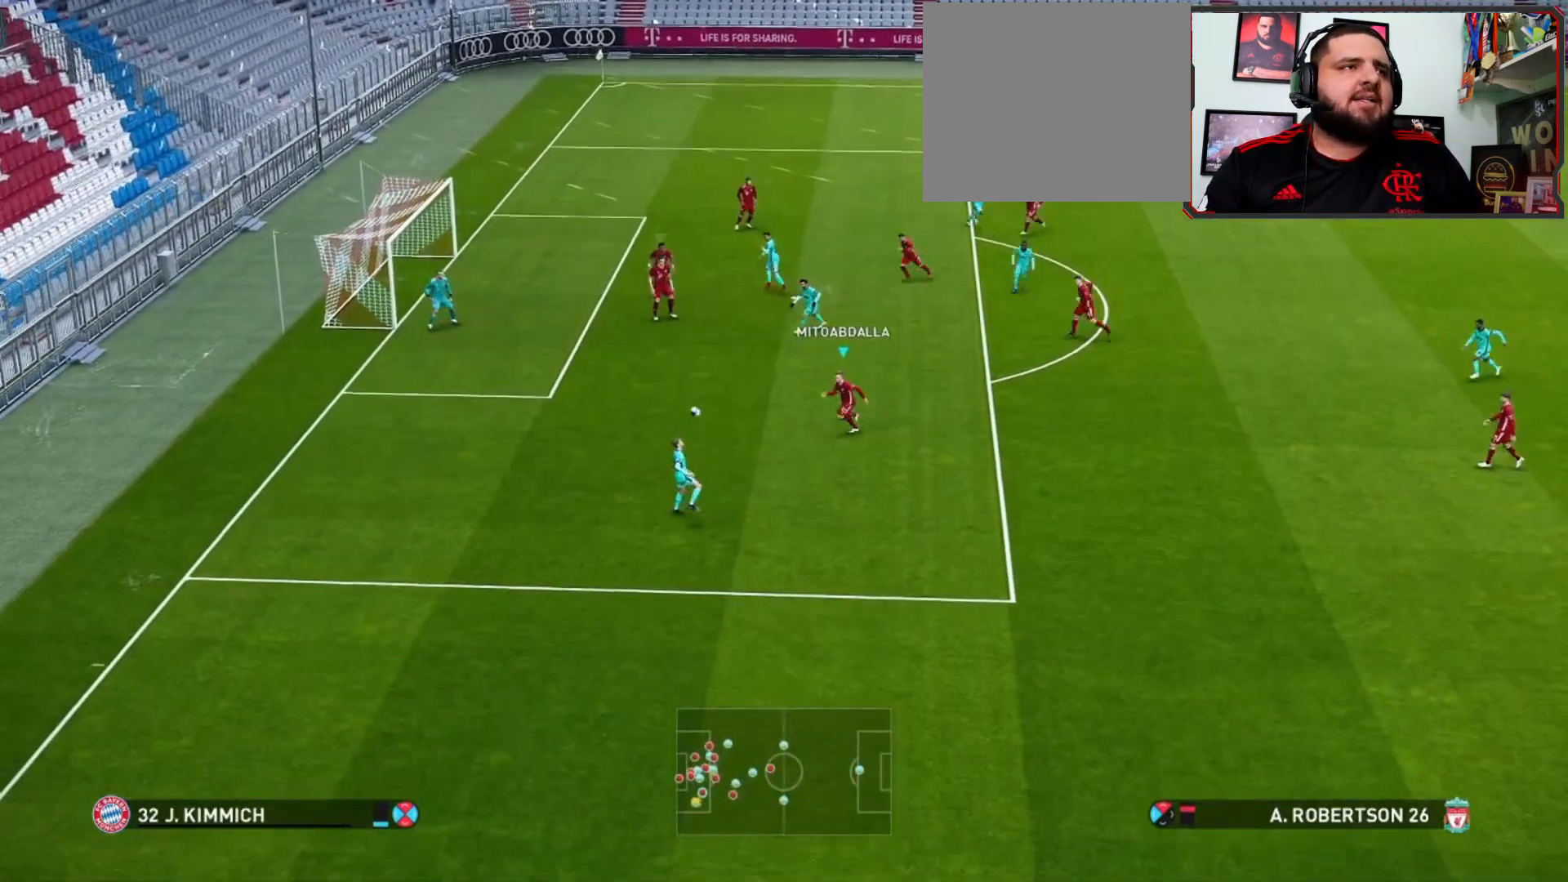
{"buttons": ["CROSS", "R1"], "left_stick": "center", "right_stick": "center", "events": []}
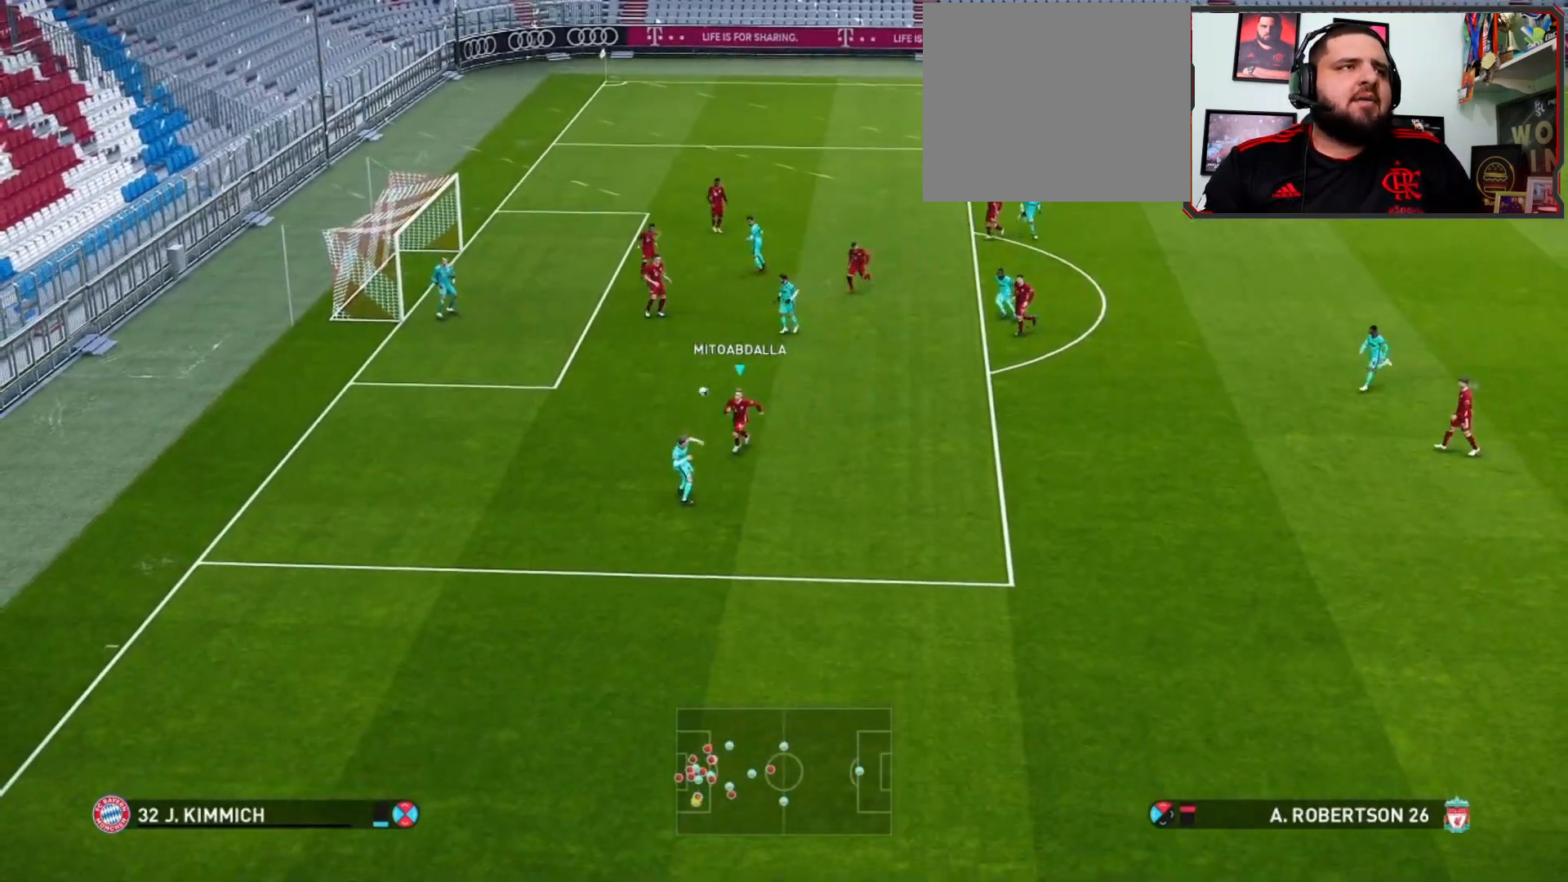
{"buttons": ["R1"], "left_stick": "down", "right_stick": "center", "events": [[67, "left_stick", "down"], [233, "L1", "down"], [367, "L1", "up"], [467, "CROSS", "up"]]}
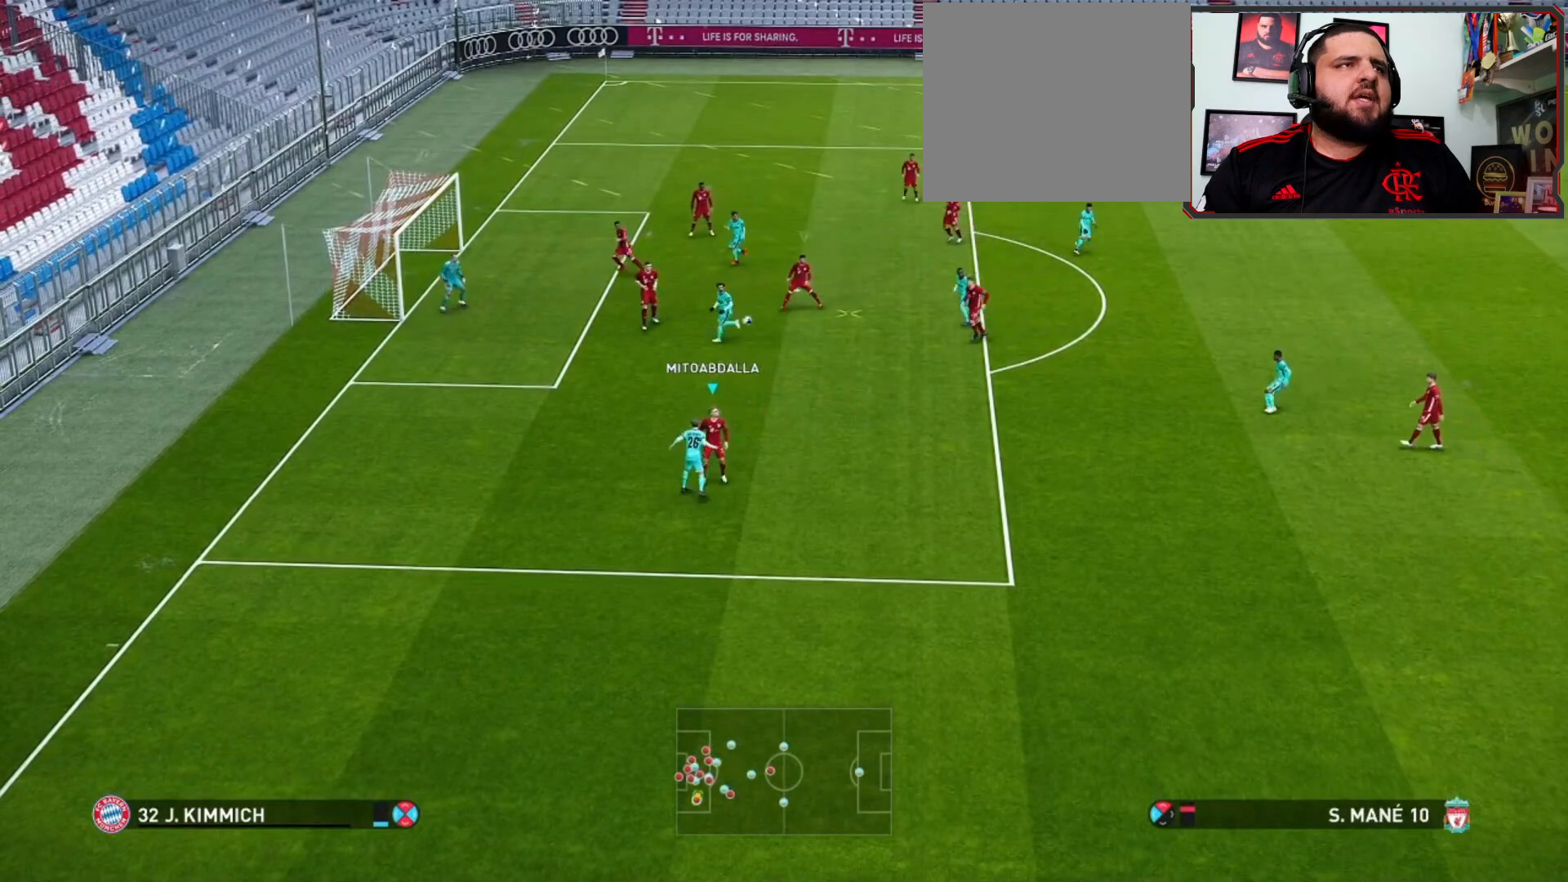
{"buttons": ["CROSS", "R1"], "left_stick": "down-right", "right_stick": "center", "events": [[67, "CROSS", "down"], [67, "left_stick", "down-right"]]}
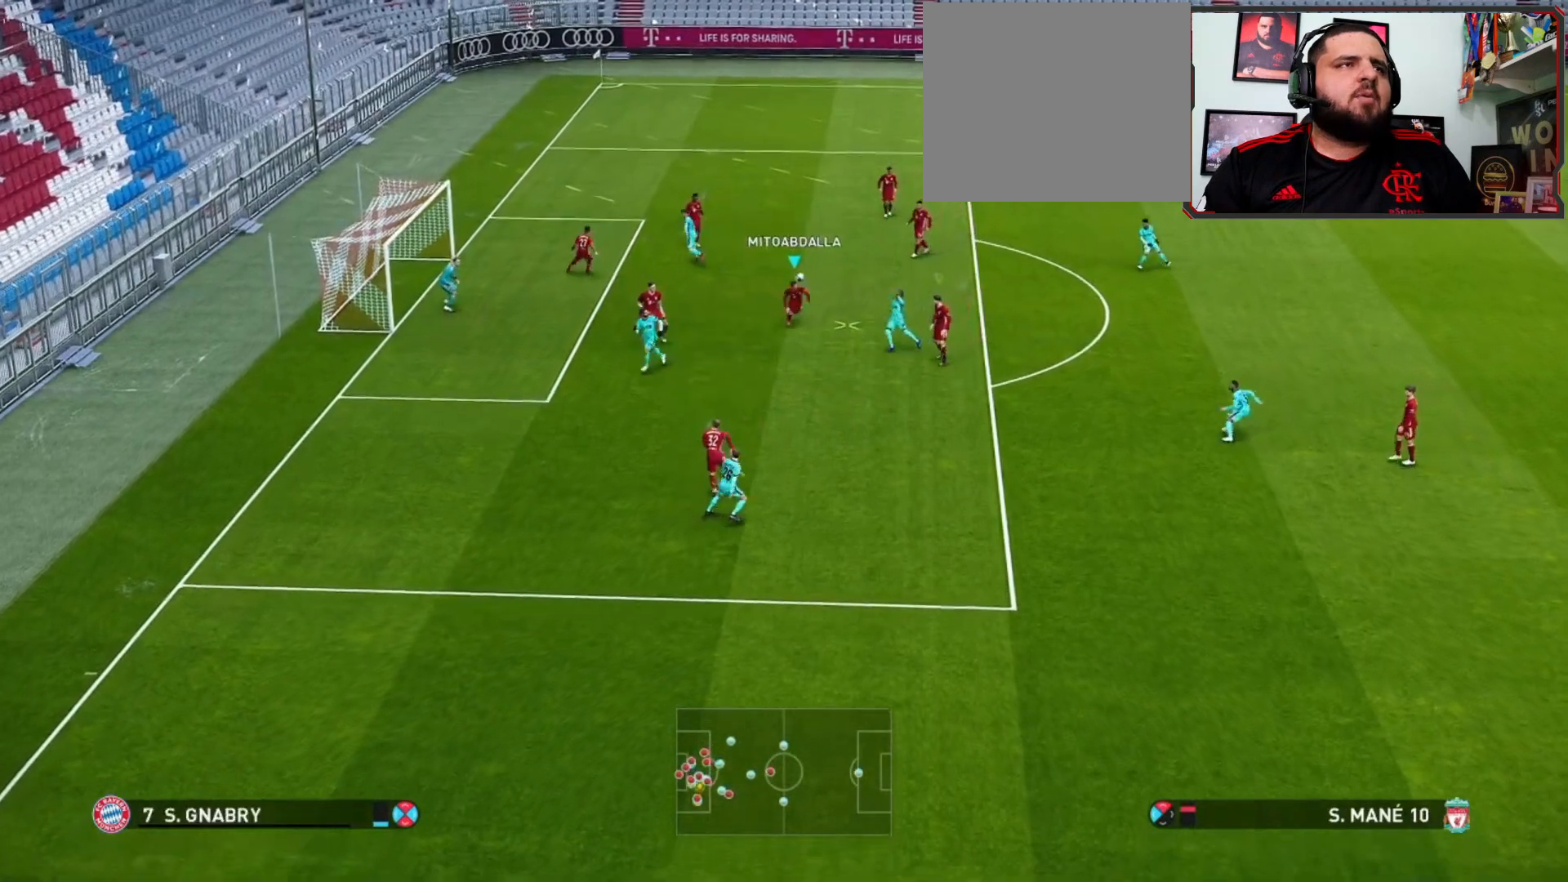
{"buttons": [], "left_stick": "center", "right_stick": "center", "events": [[267, "left_stick", "right"], [367, "left_stick", "center"], [400, "R1", "up"], [433, "CROSS", "up"]]}
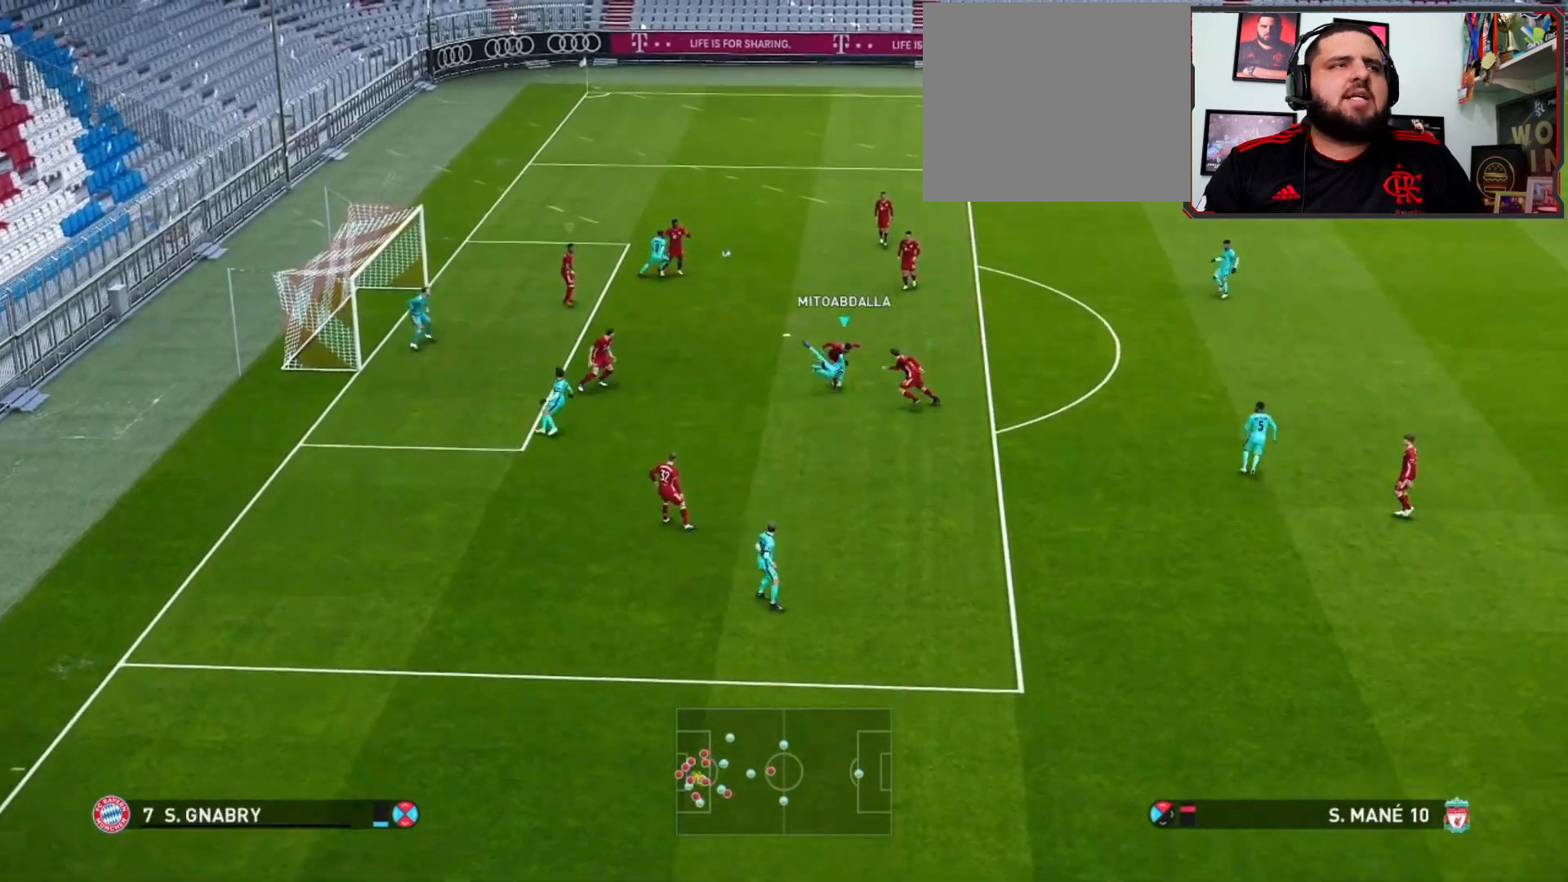
{"buttons": [], "left_stick": "center", "right_stick": "center", "events": []}
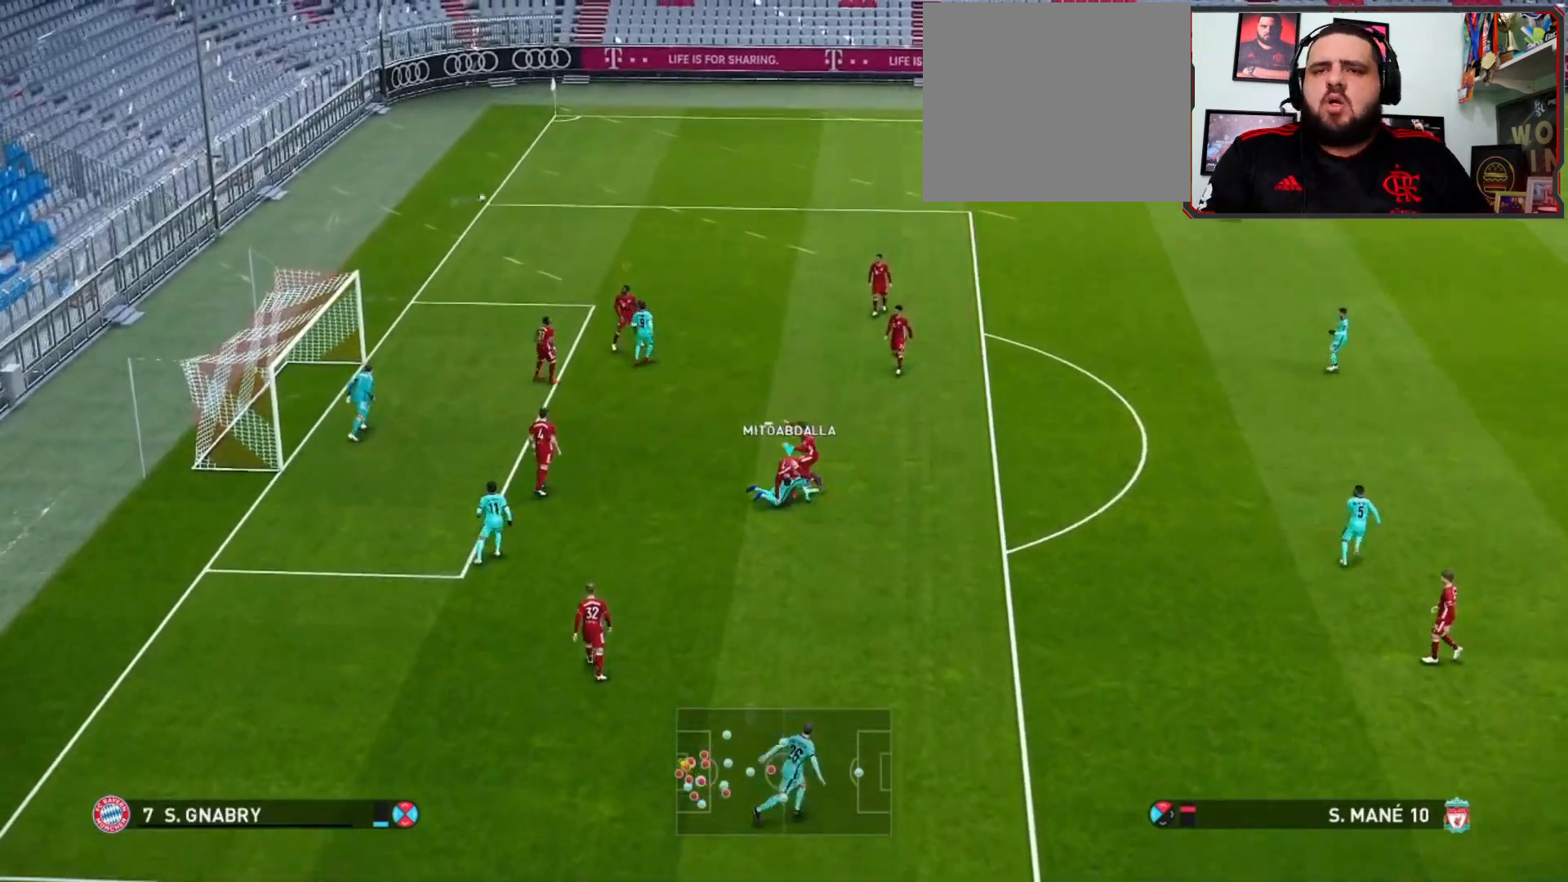
{"buttons": [], "left_stick": "center", "right_stick": "center", "events": []}
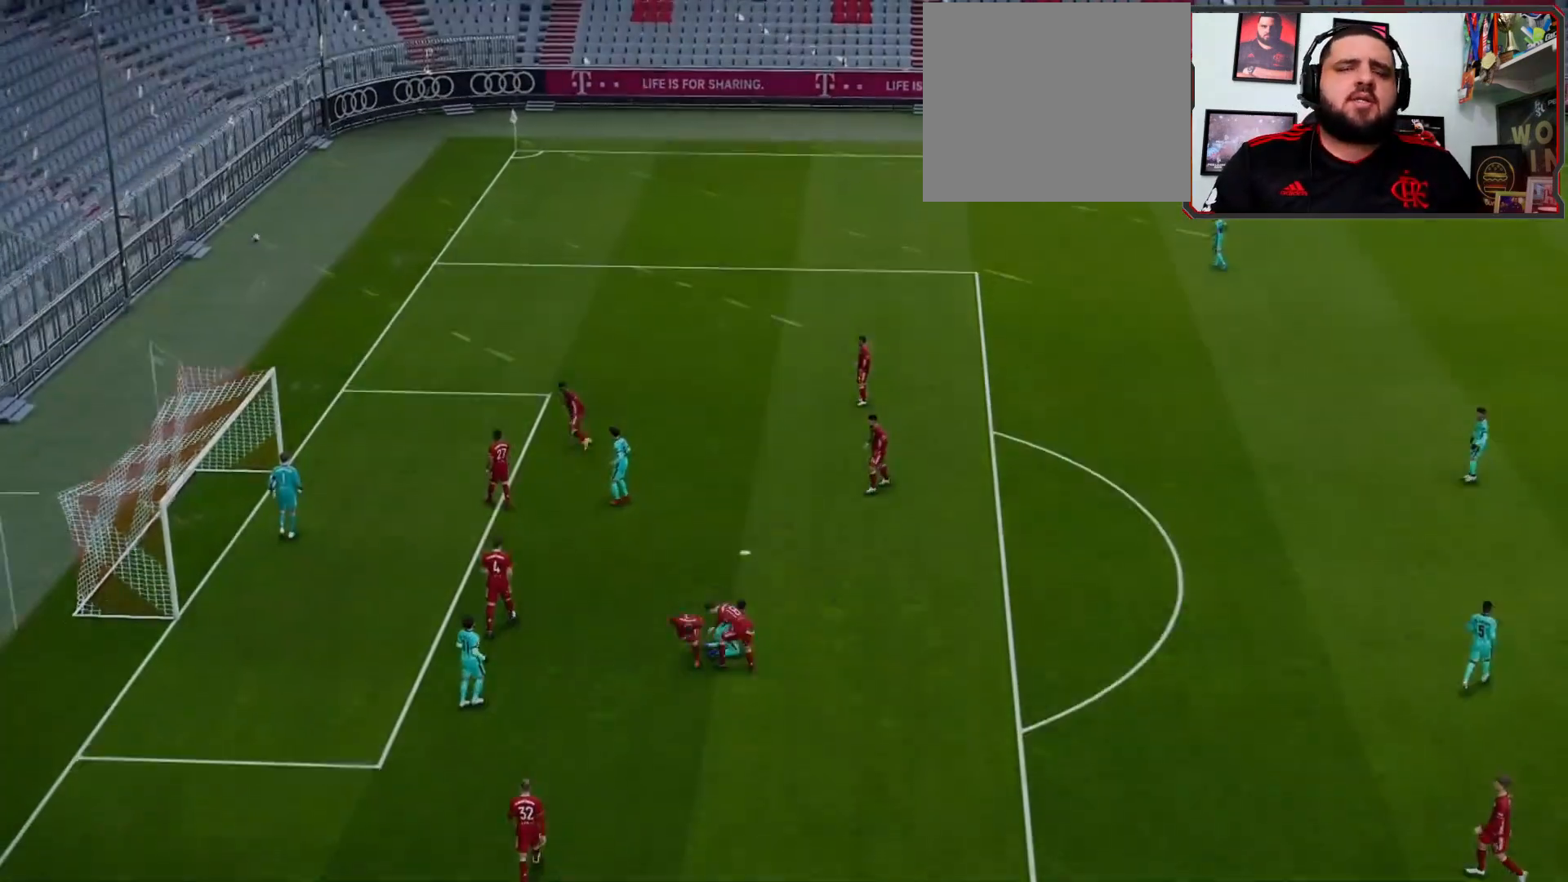
{"buttons": [], "left_stick": "center", "right_stick": "center", "events": []}
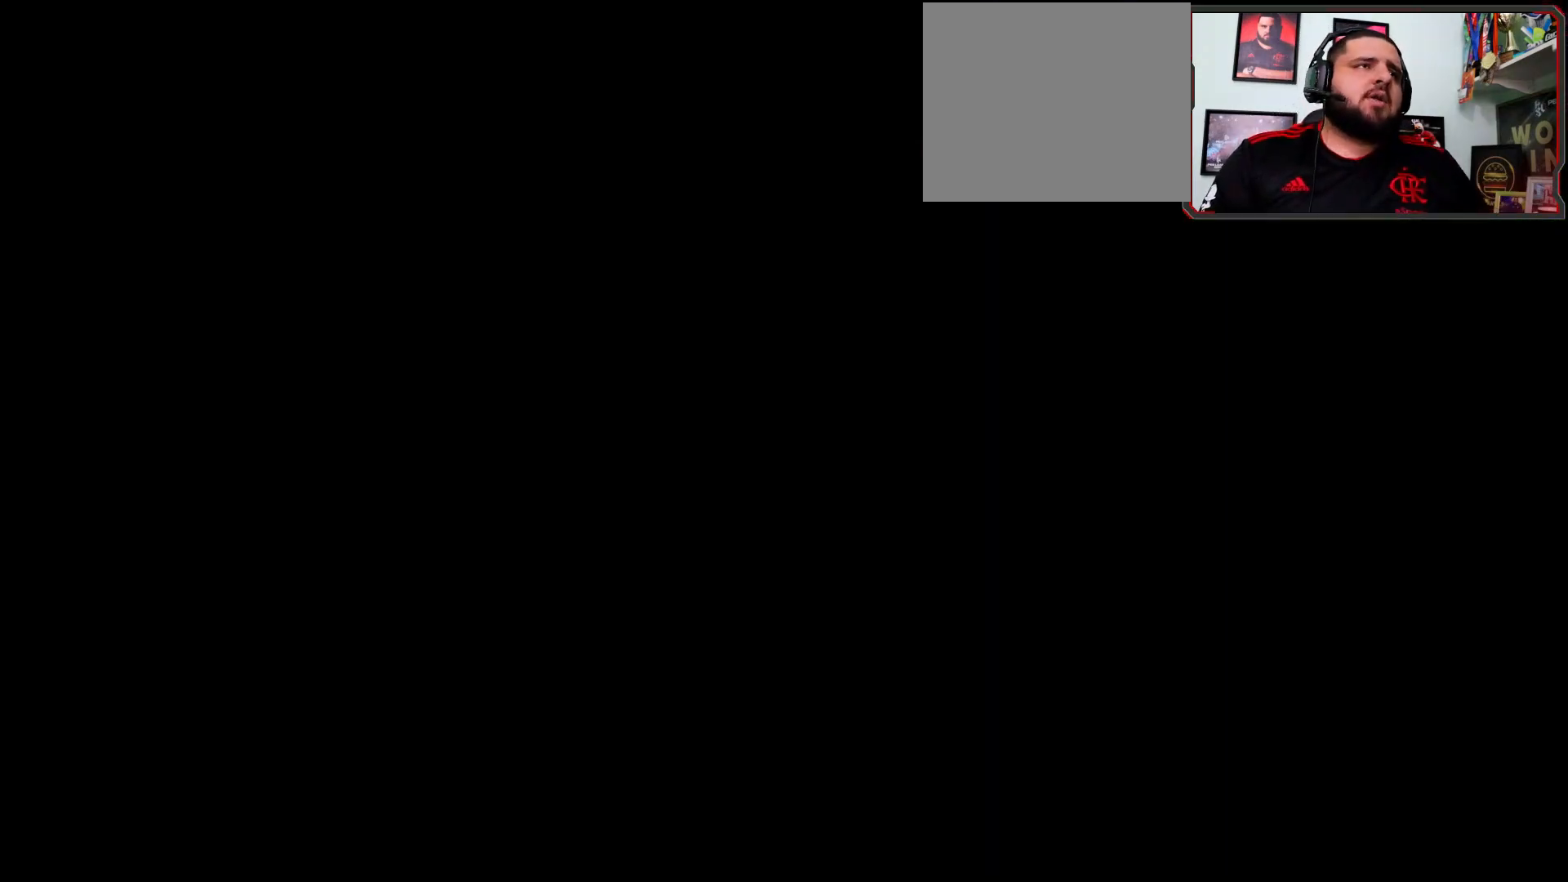
{"buttons": [], "left_stick": "center", "right_stick": "center", "events": []}
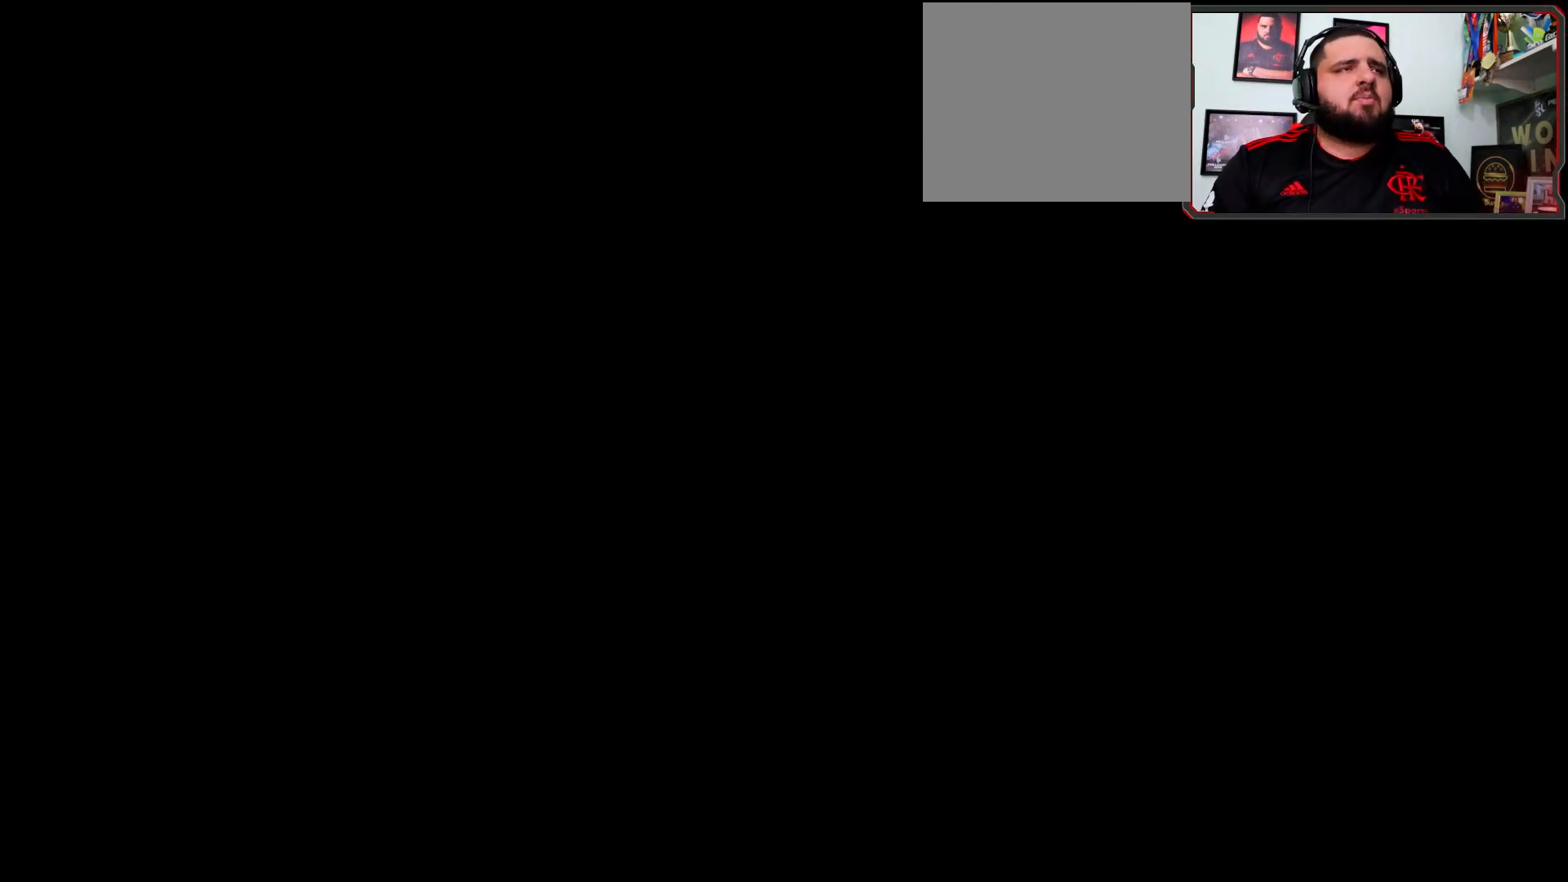
{"buttons": [], "left_stick": "center", "right_stick": "center", "events": []}
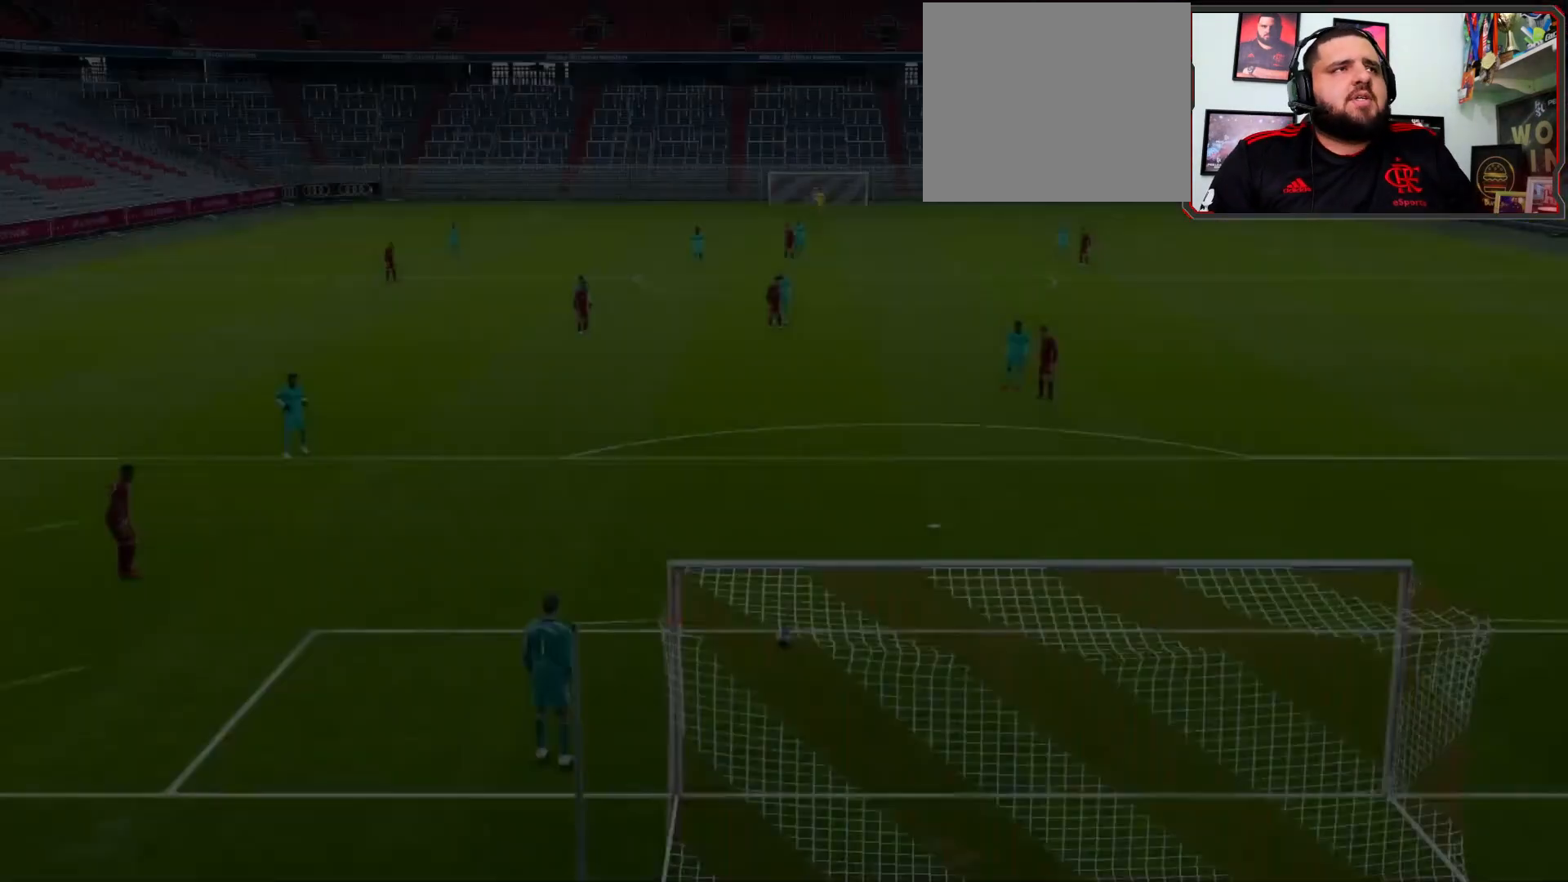
{"buttons": [], "left_stick": "center", "right_stick": "center", "events": [[33, "left_stick", "left"], [500, "left_stick", "center"]]}